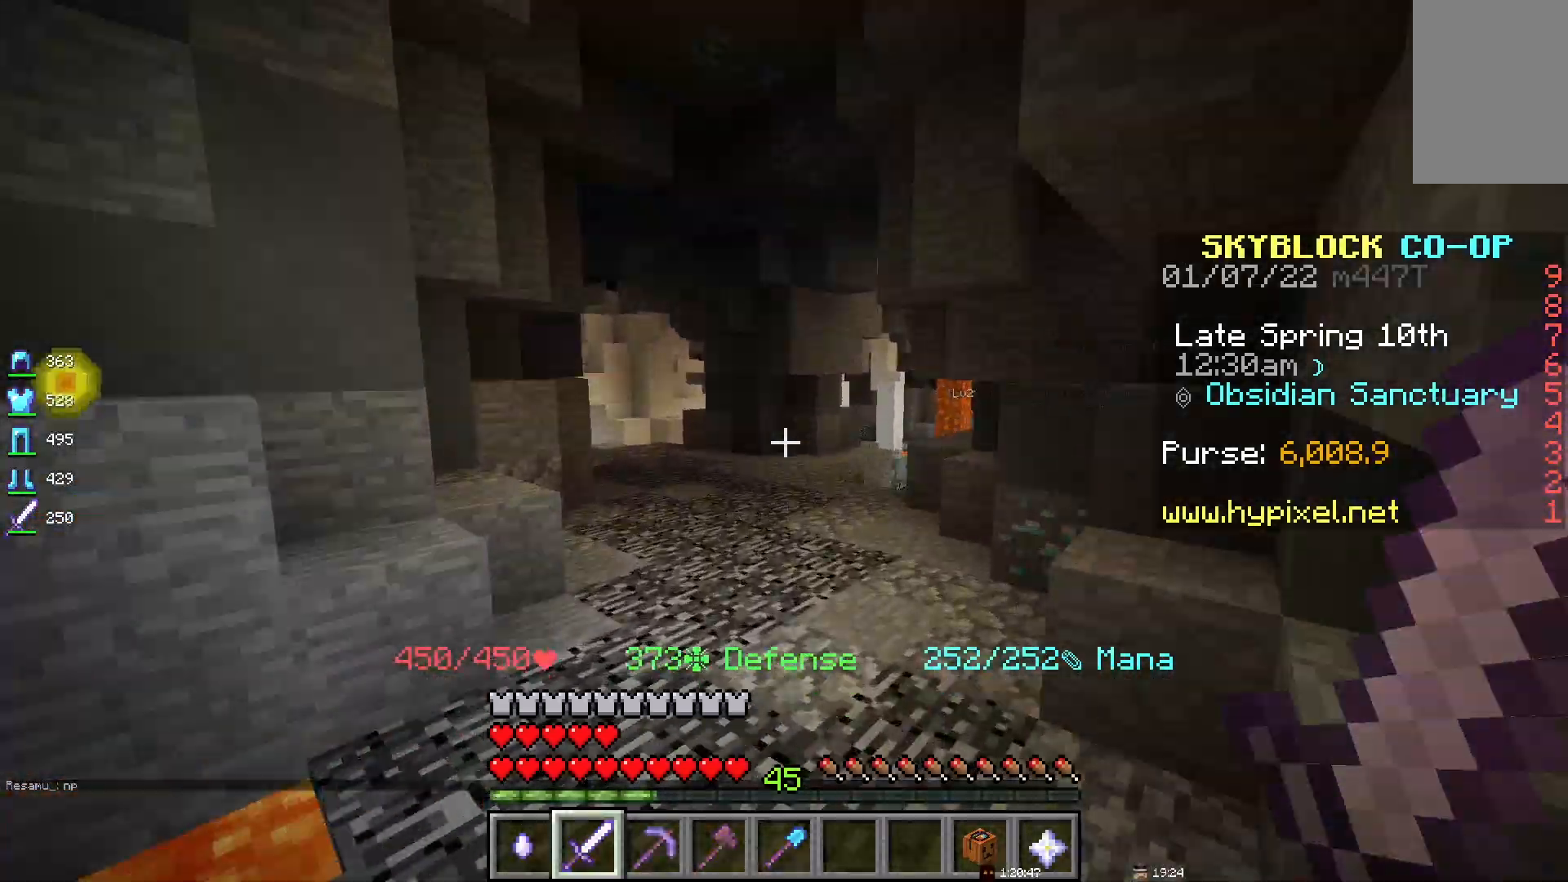
Gameplay with keyboard and mouse; each line is a JSON object with the keys and mouse buttons held at the frame after it. "events" lists presses ("down") and releases ("up") of "d", "q", "s", "space", "z", "mouse_left" and "mouse_right" between this image and that frame as [ms after this image, input, new state], when the widget could be followed in between. "mouse_left", "mouse_right" = the "left", "right" buttons of the "mouse" list. No other keys are recorded. Fast repeated clicks can show as one long hold. Mouse movement is not recorded.
{"keys": ["space"], "mouse": [], "events": []}
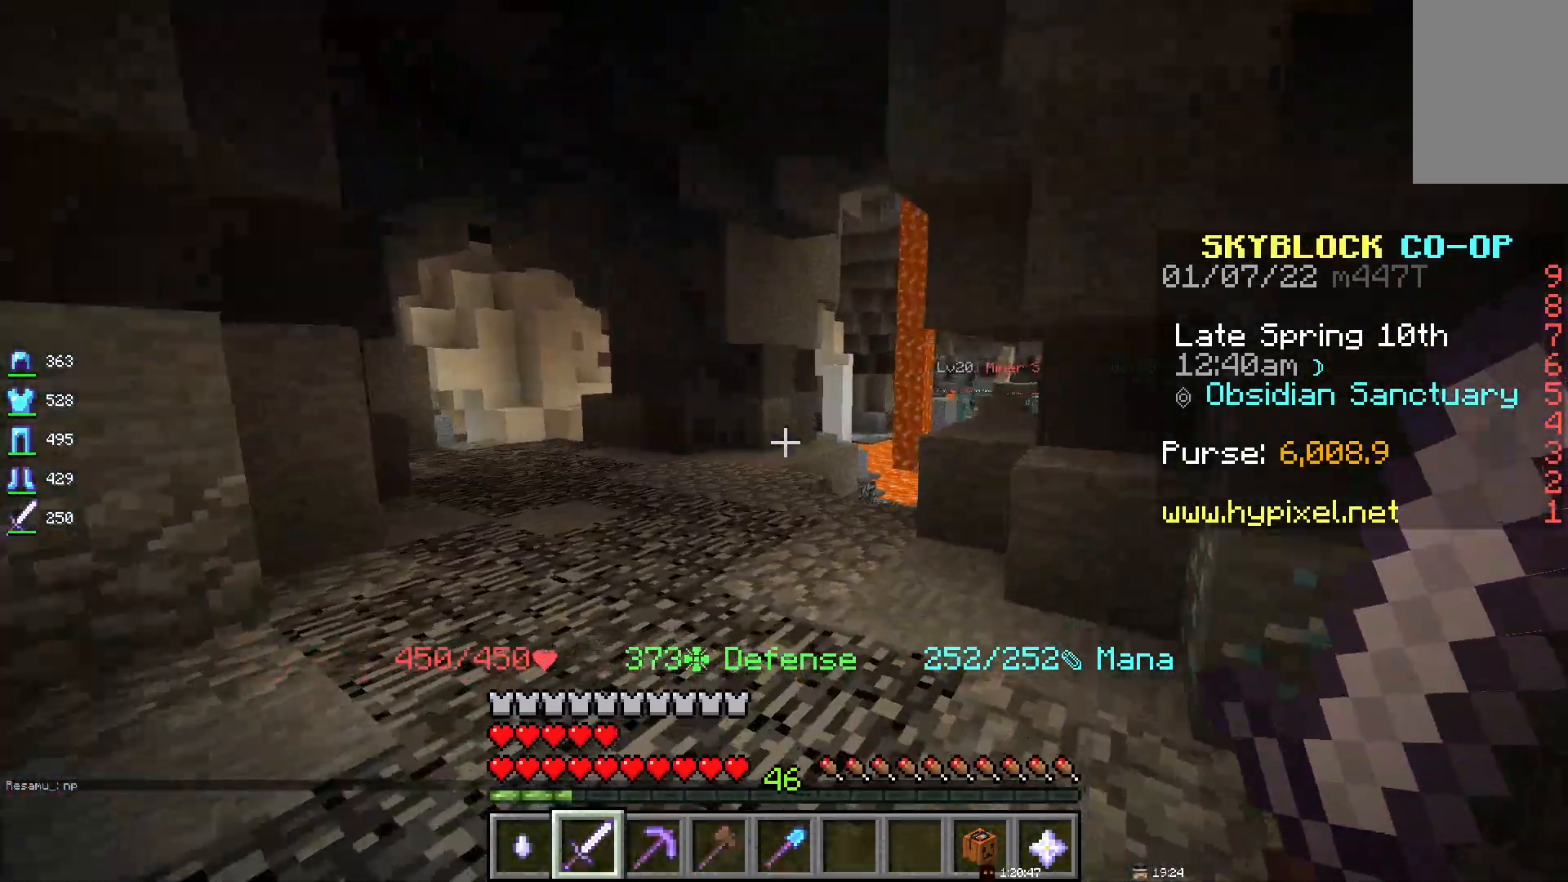
{"keys": [], "mouse": [], "events": [[333, "space", "up"]]}
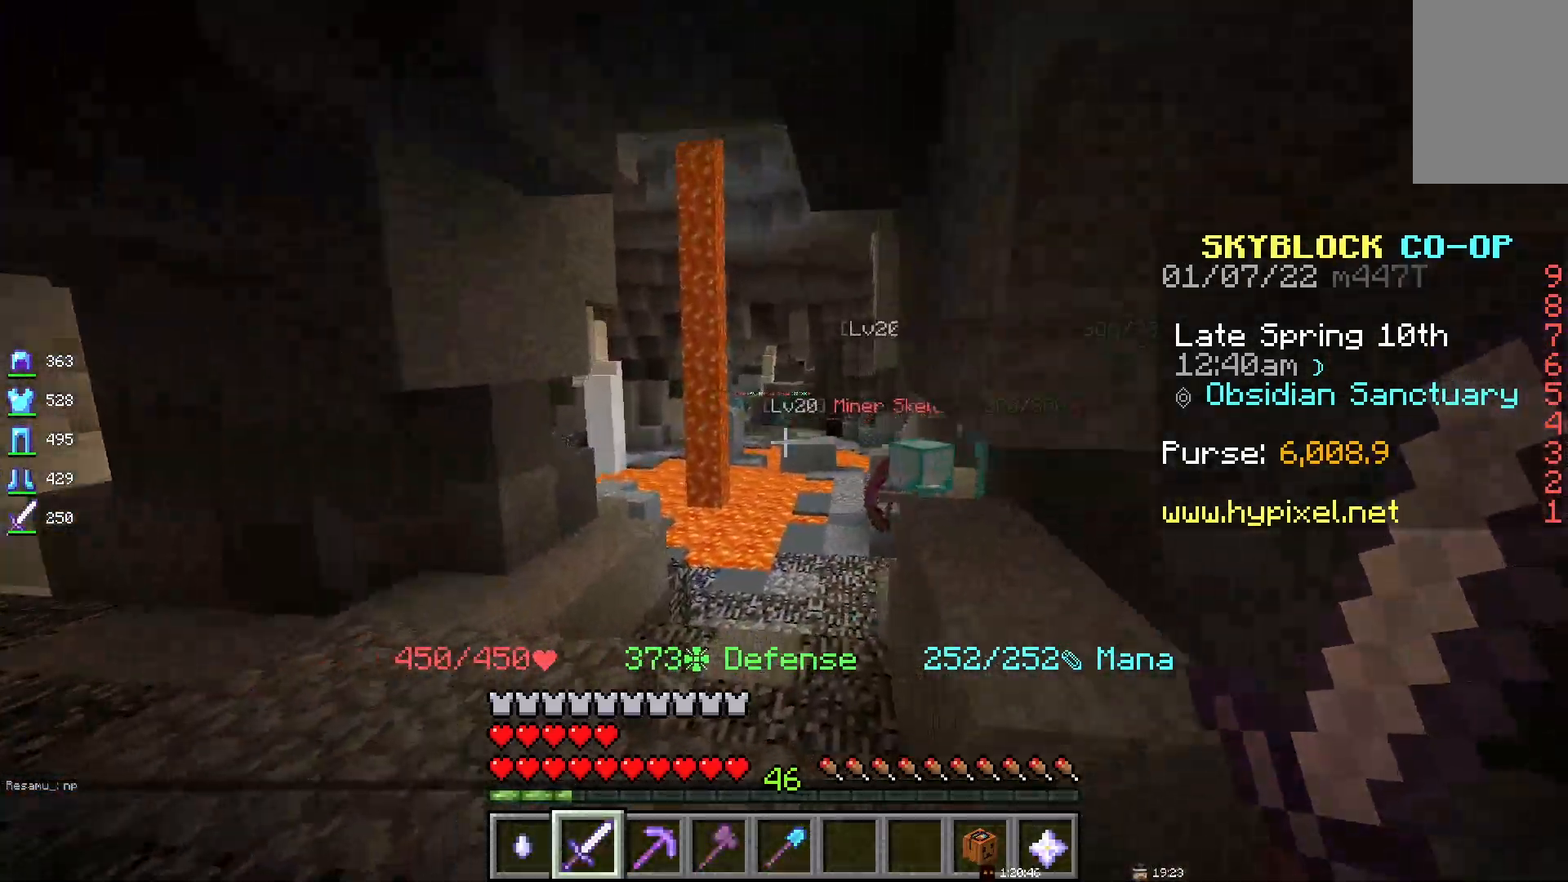
{"keys": [], "mouse": [], "events": []}
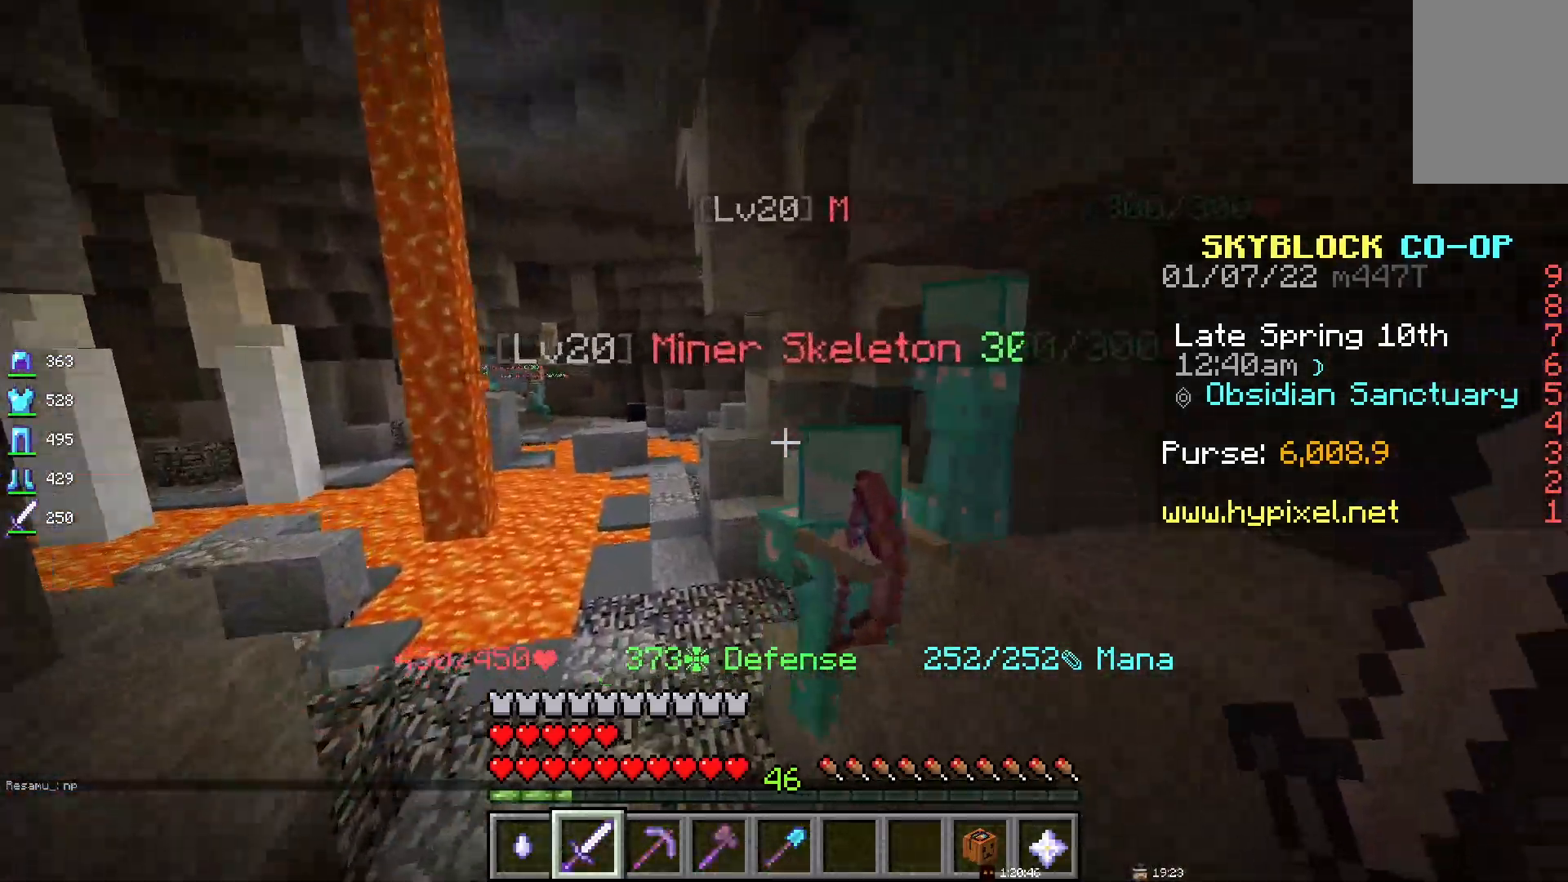
{"keys": [], "mouse": ["left"], "events": [[100, "mouse_left", "down"], [267, "mouse_left", "up"], [300, "mouse_left", "down"]]}
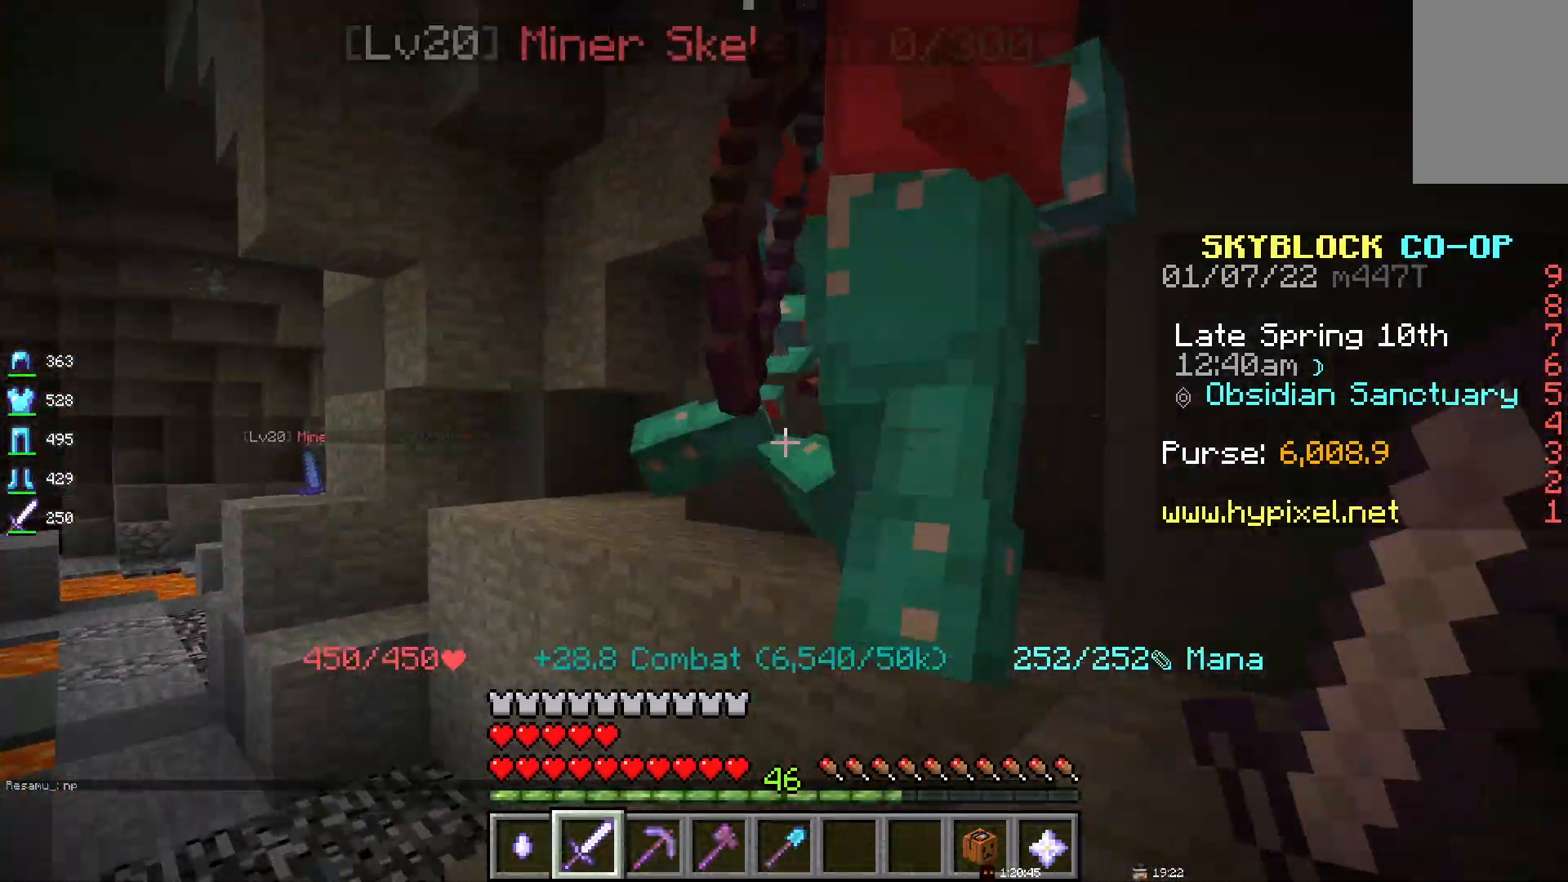
{"keys": [], "mouse": ["left"], "events": []}
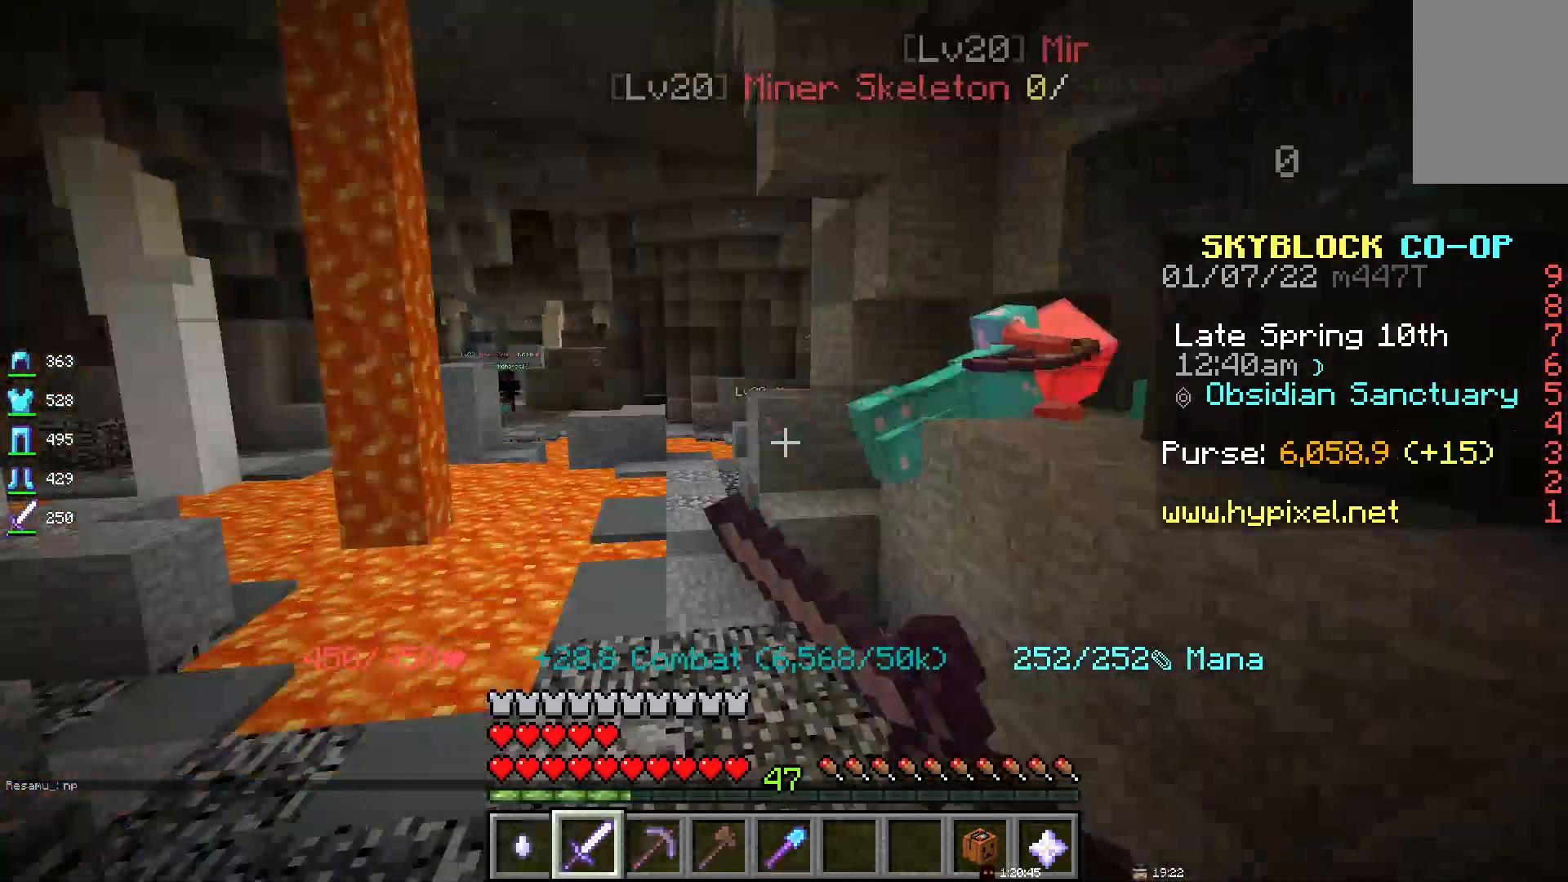
{"keys": ["space"], "mouse": [], "events": [[33, "mouse_left", "up"], [483, "space", "down"]]}
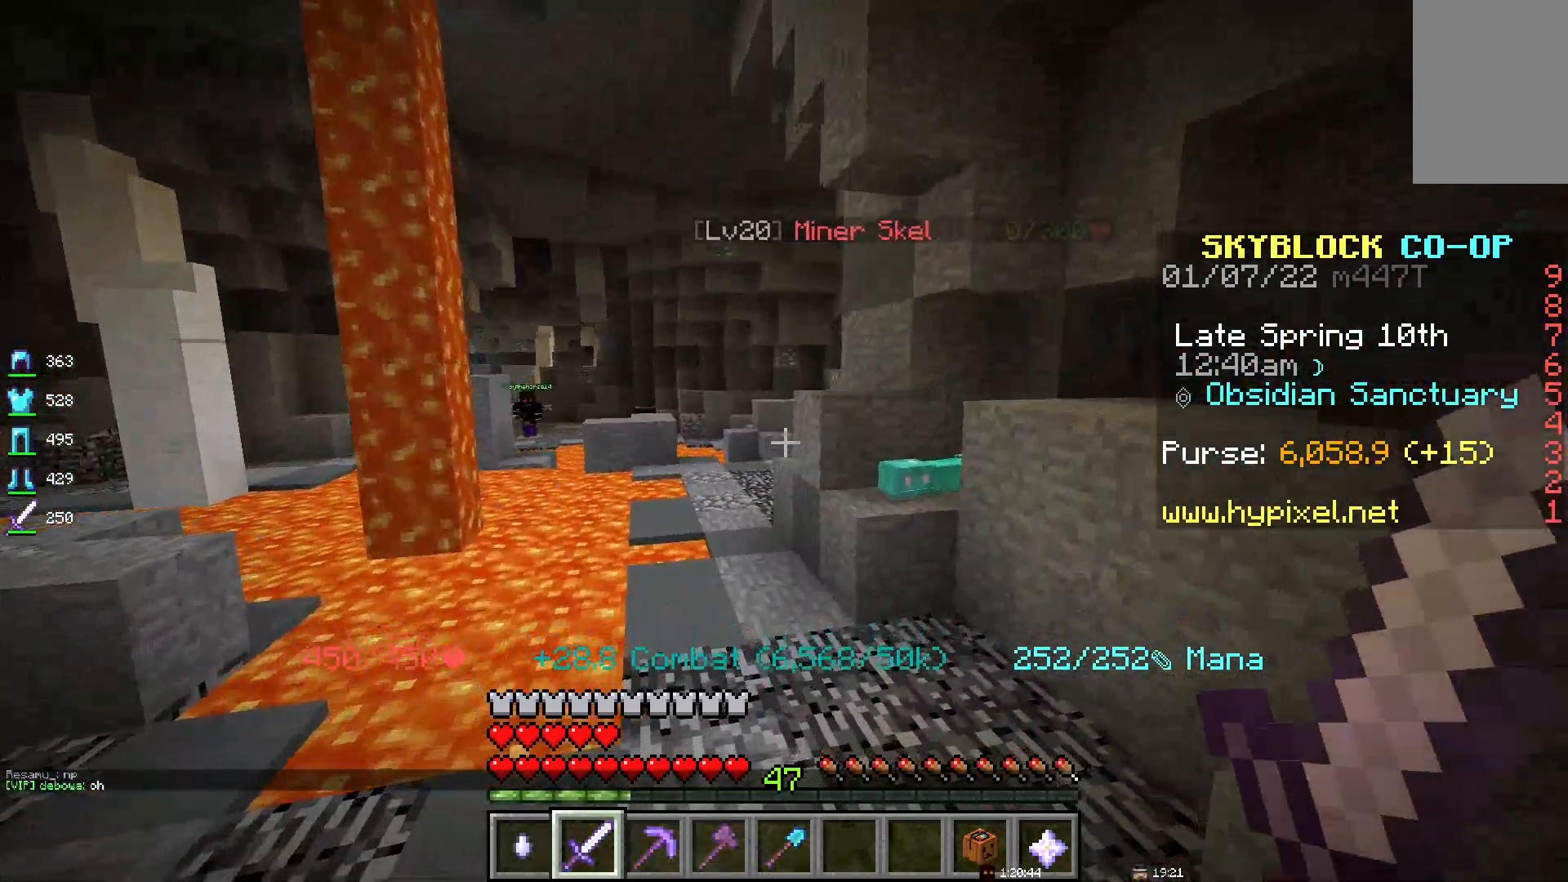
{"keys": ["space"], "mouse": [], "events": []}
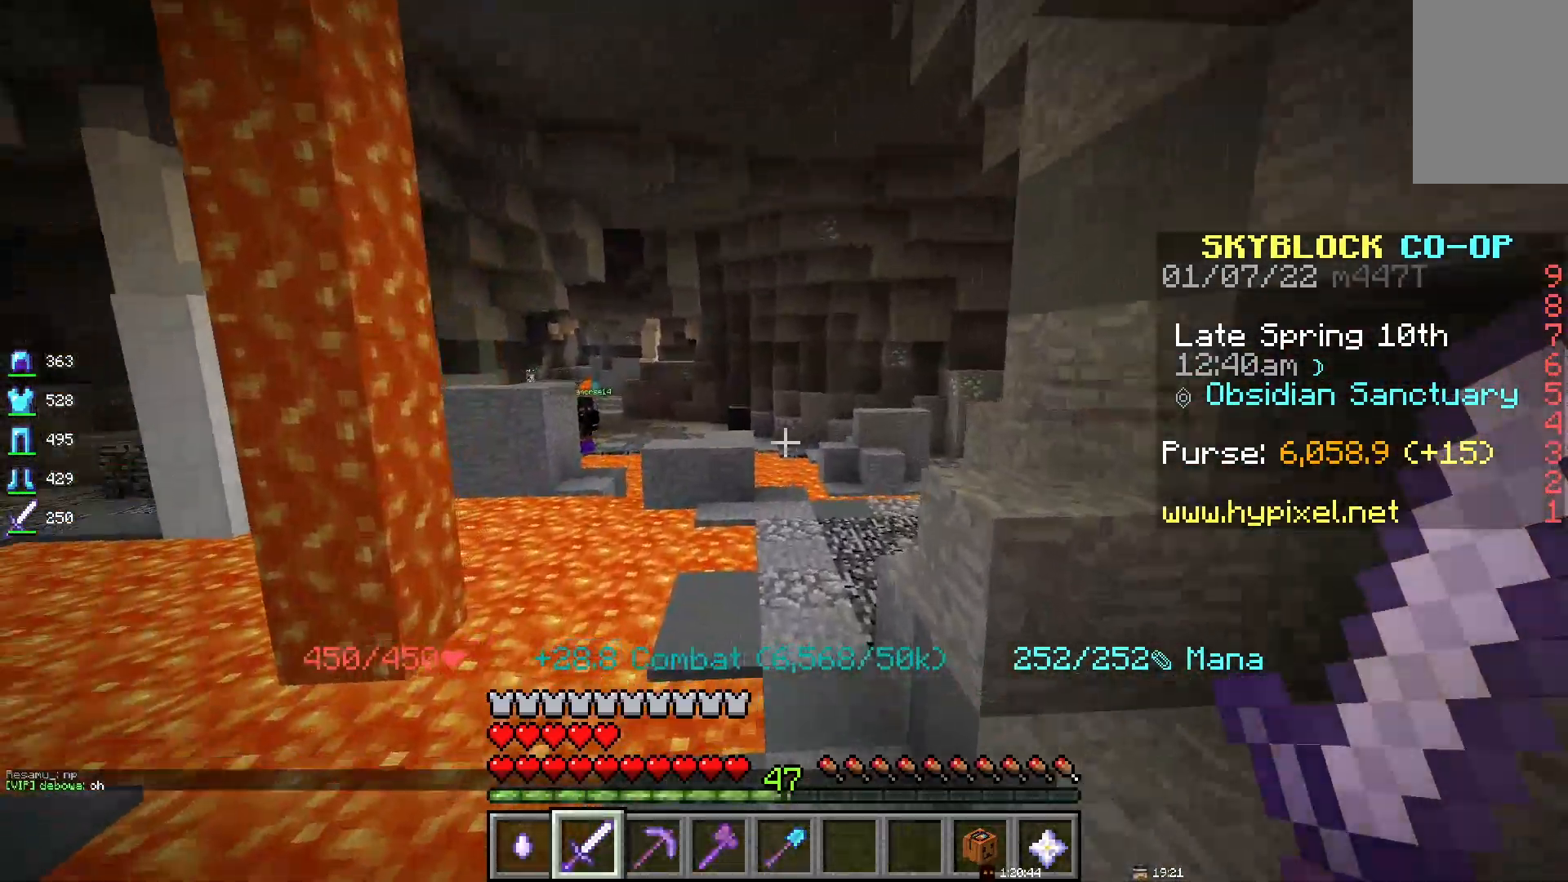
{"keys": ["space"], "mouse": [], "events": []}
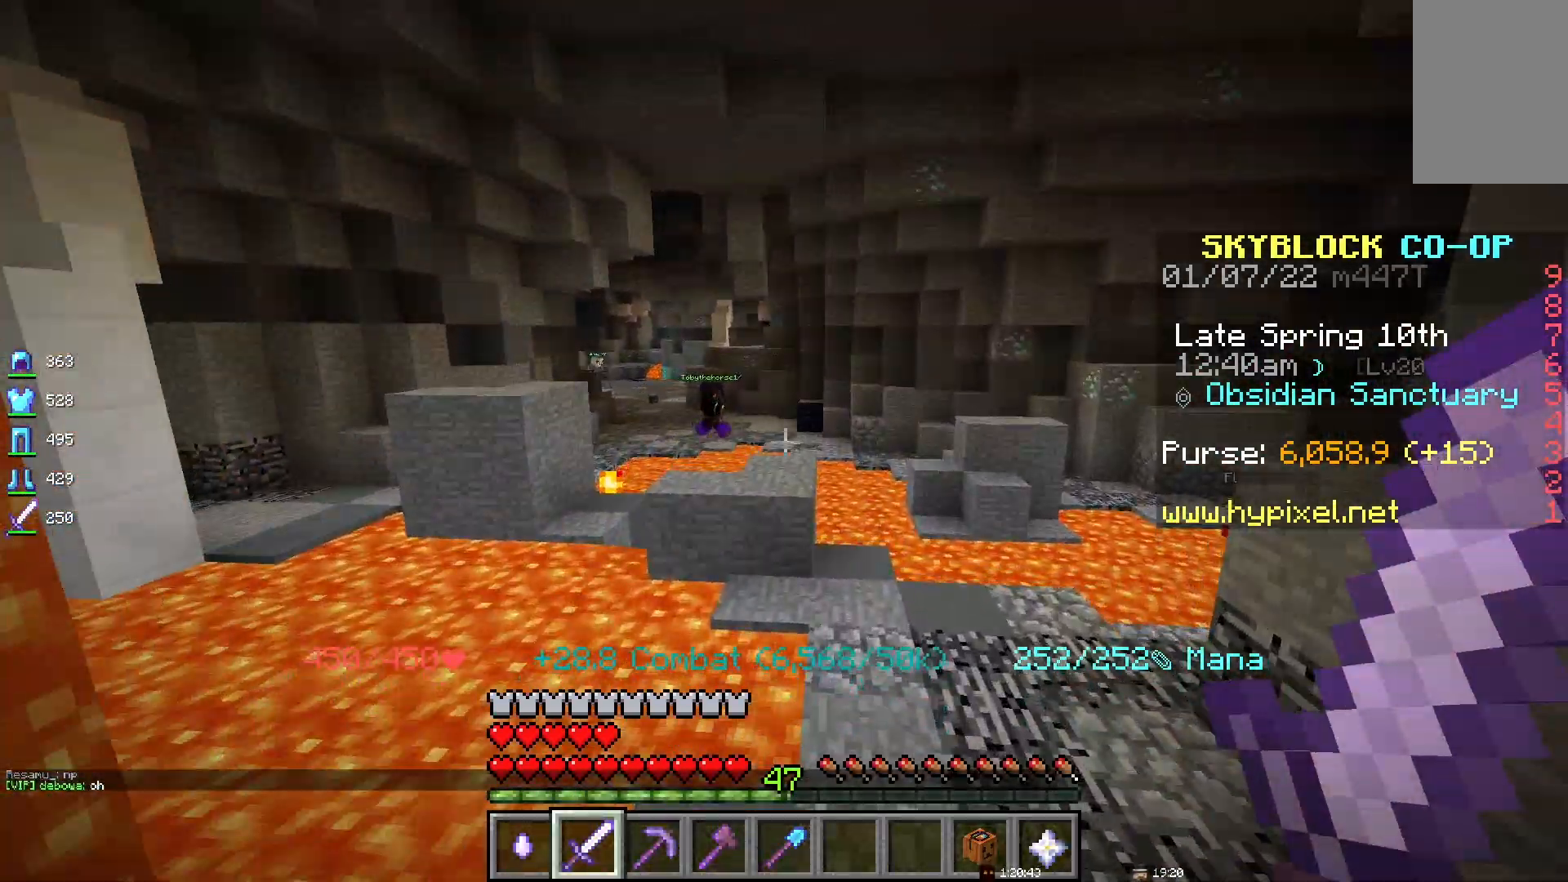
{"keys": ["space"], "mouse": [], "events": [[150, "space", "up"], [333, "space", "down"]]}
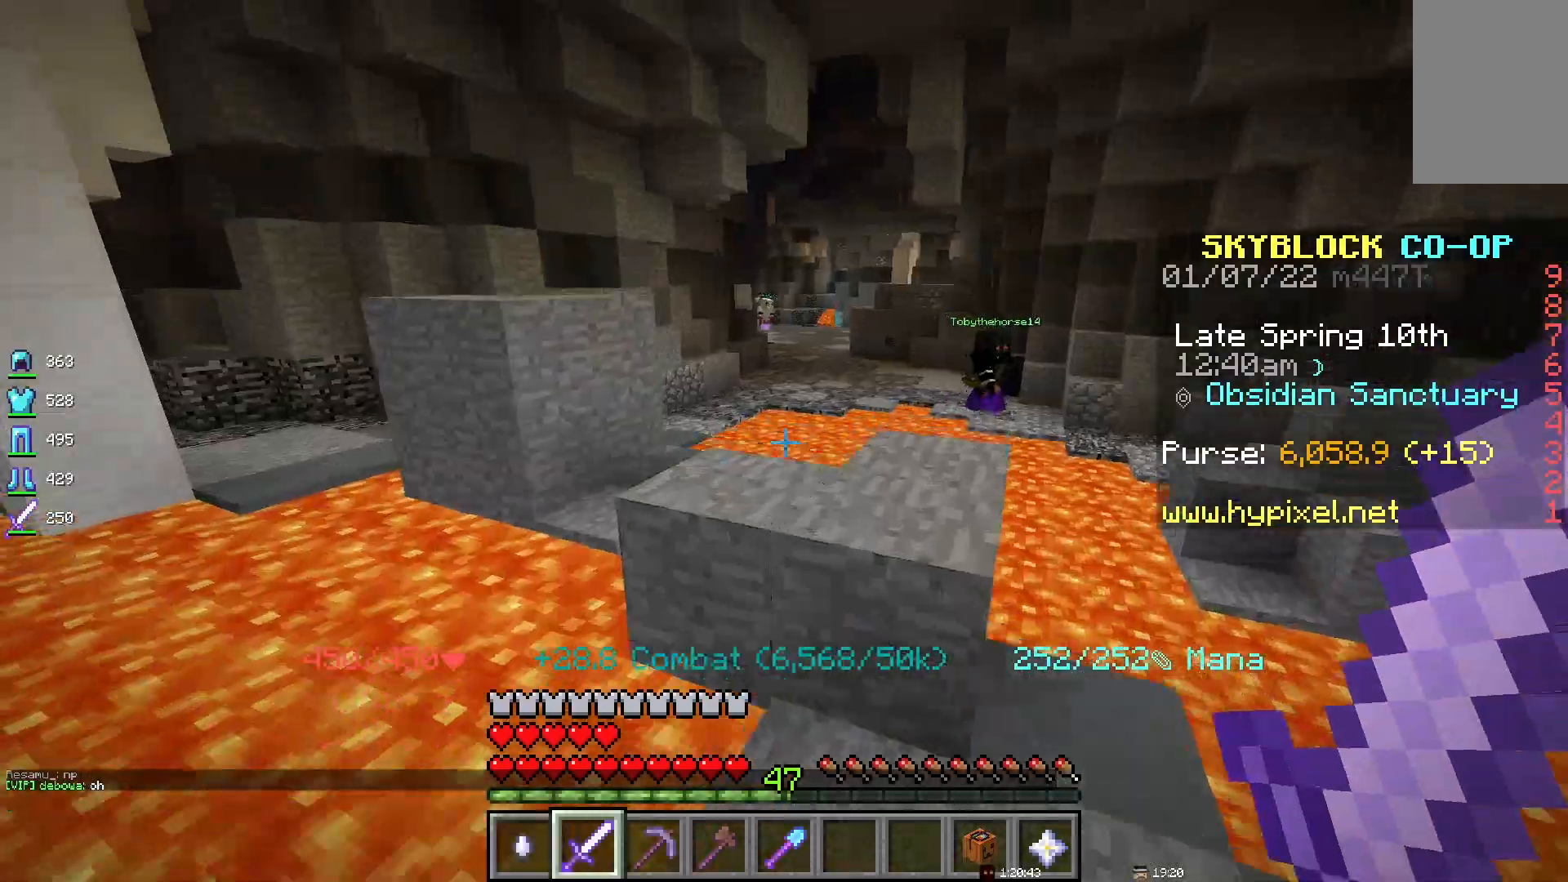
{"keys": [], "mouse": [], "events": [[267, "space", "up"]]}
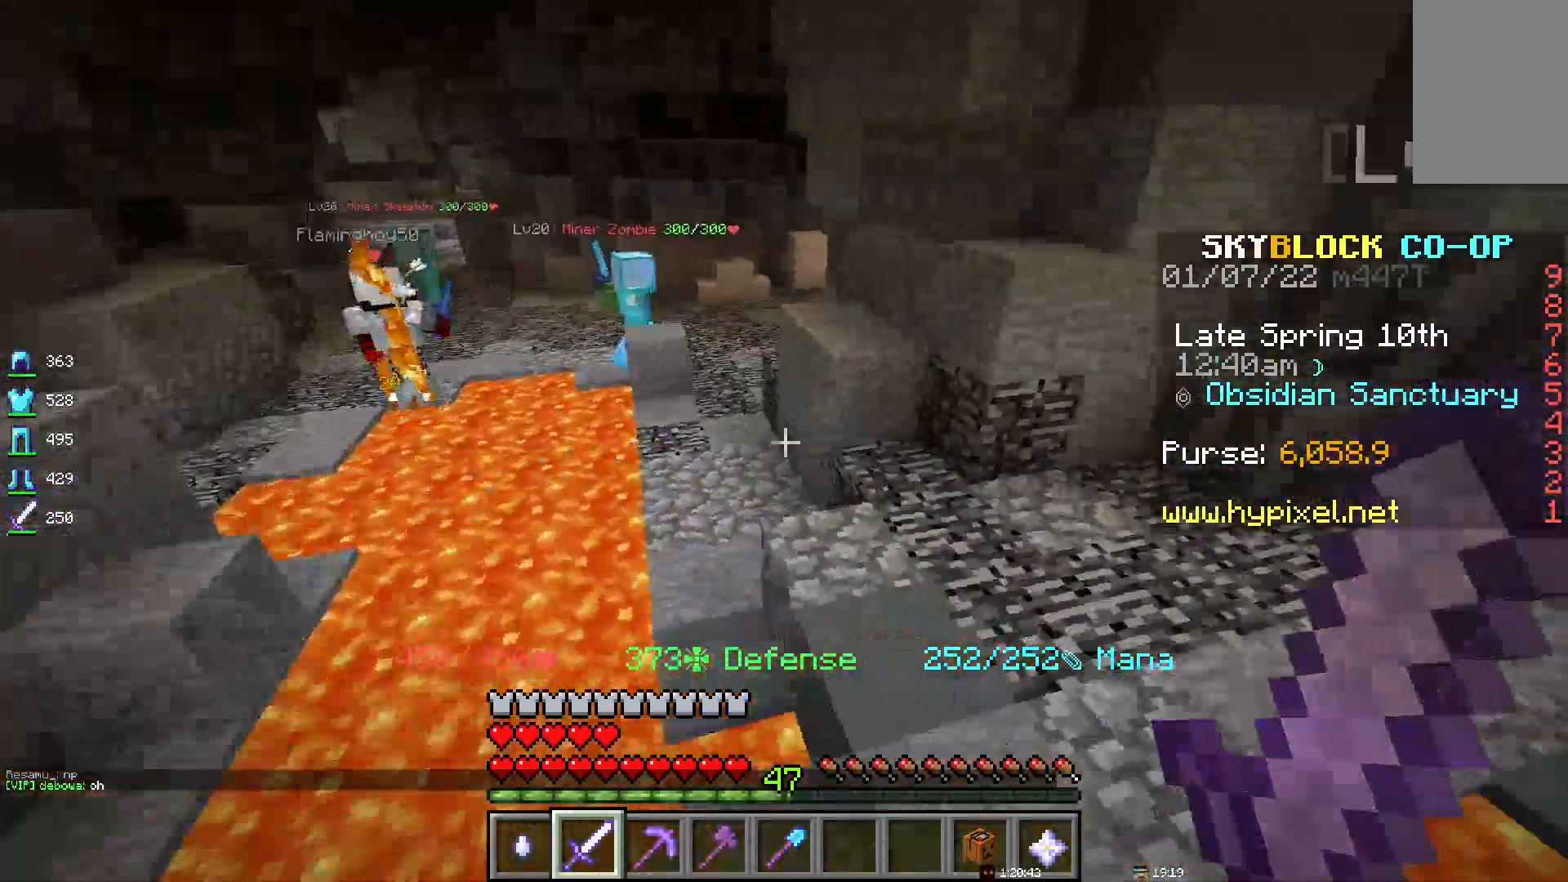
{"keys": ["space"], "mouse": [], "events": [[17, "d", "down"], [33, "space", "down"], [350, "d", "up"]]}
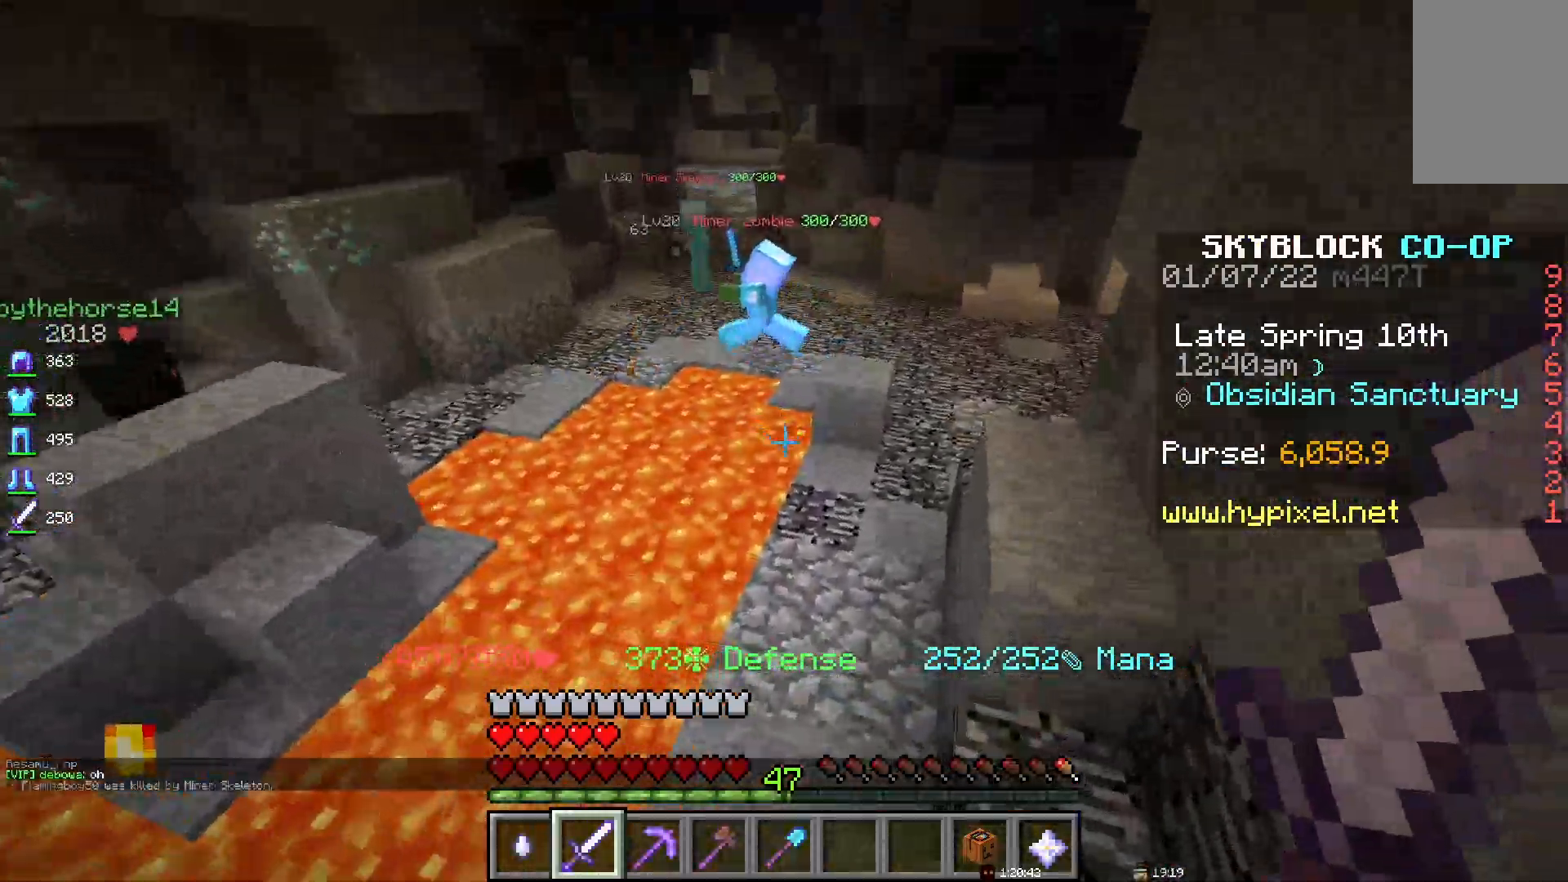
{"keys": ["d", "space"], "mouse": [], "events": [[400, "d", "down"]]}
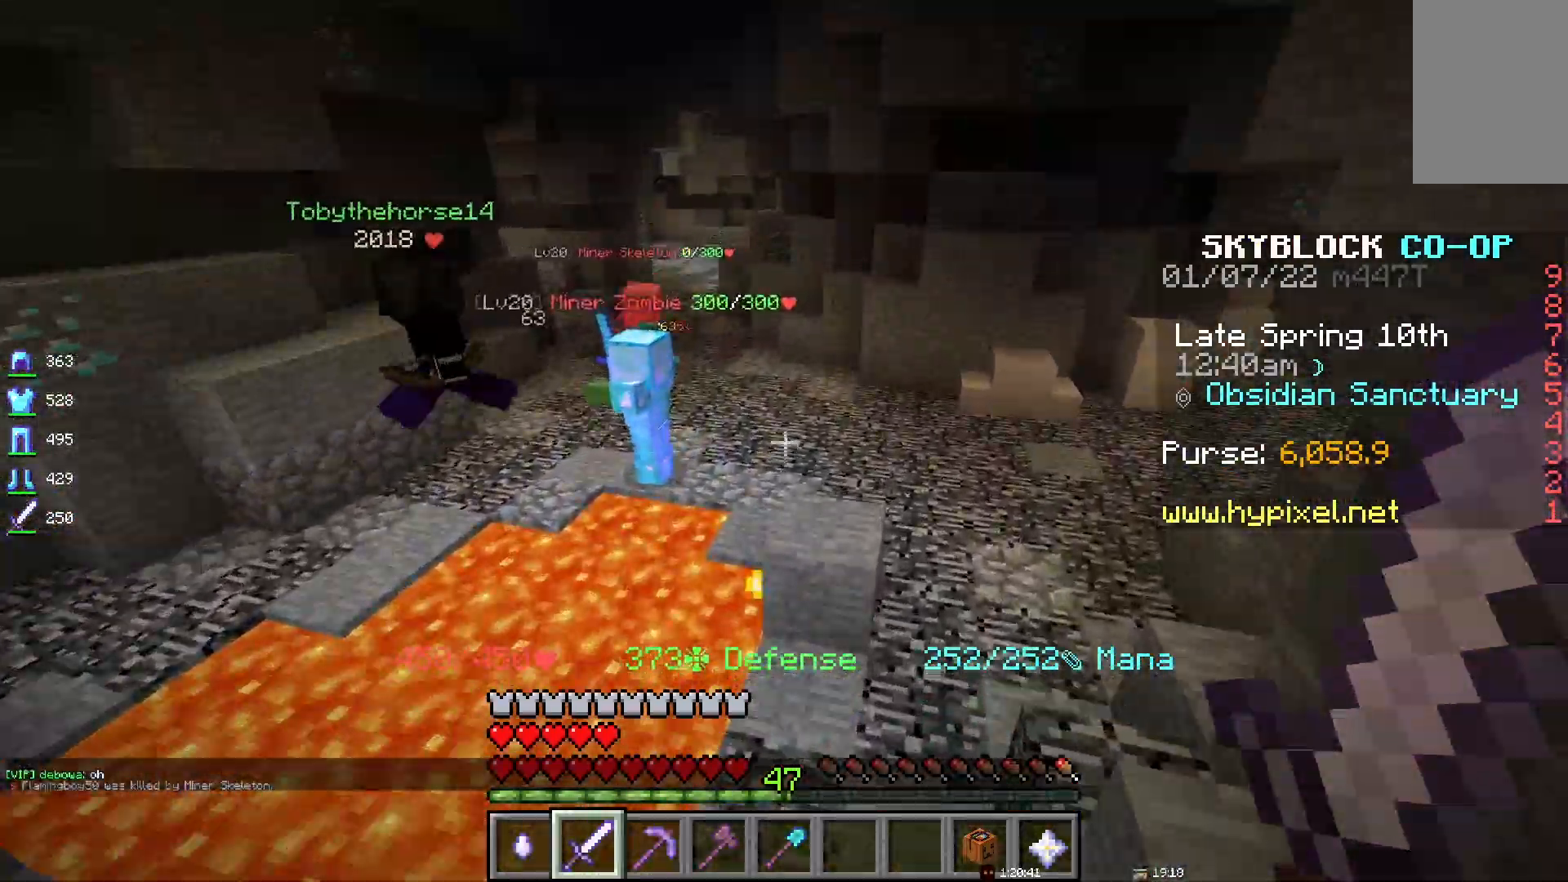
{"keys": ["space"], "mouse": [], "events": [[83, "d", "up"]]}
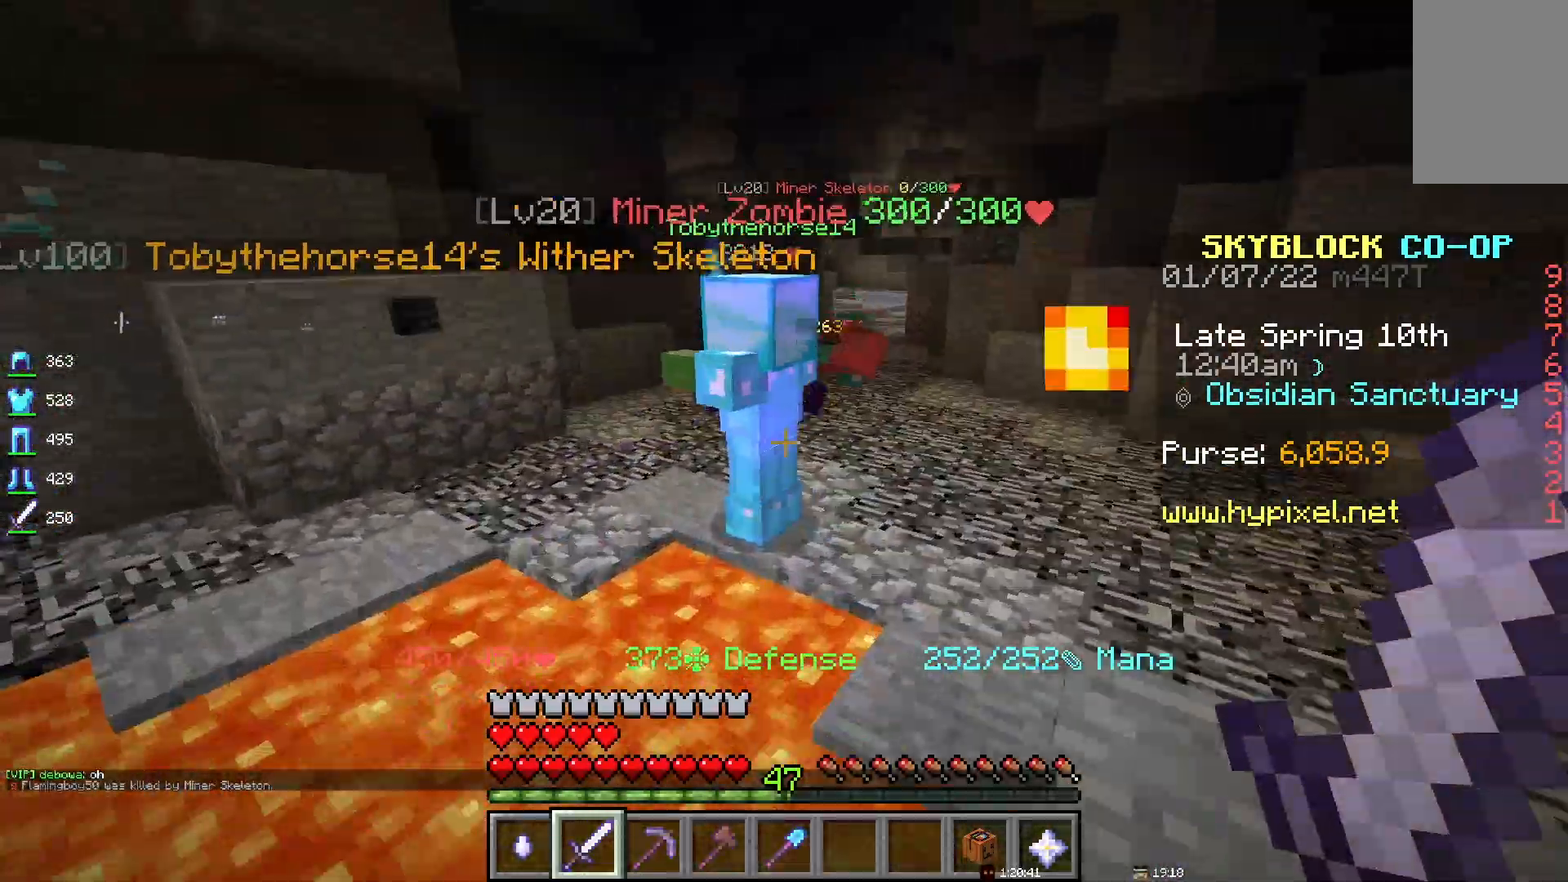
{"keys": ["d", "space"], "mouse": [], "events": [[100, "d", "down"], [150, "mouse_left", "down"], [500, "mouse_left", "up"]]}
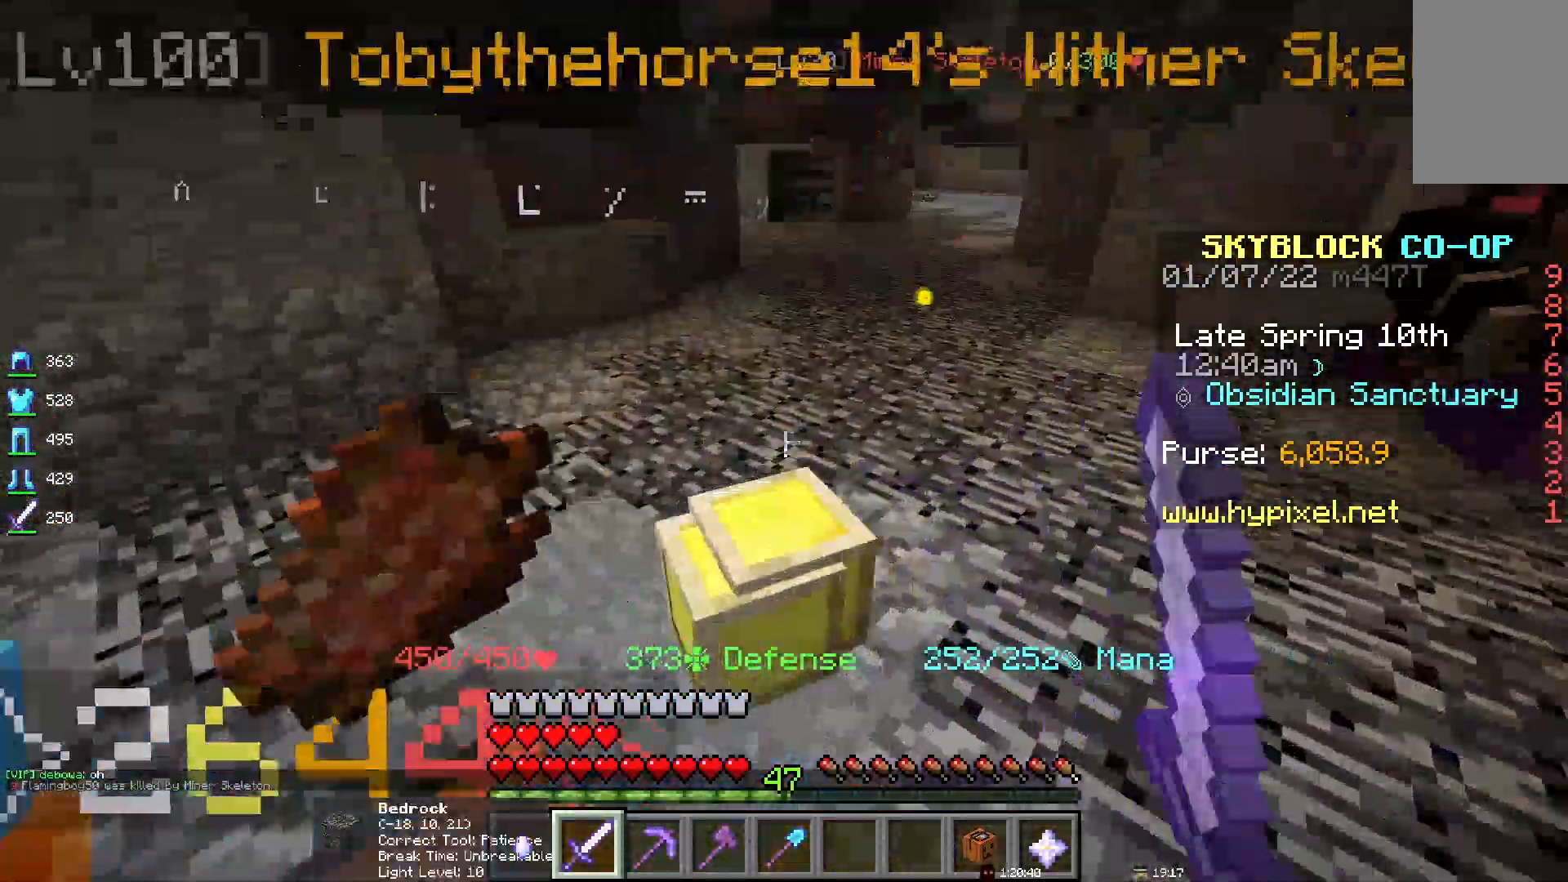
{"keys": ["space"], "mouse": [], "events": [[233, "d", "up"]]}
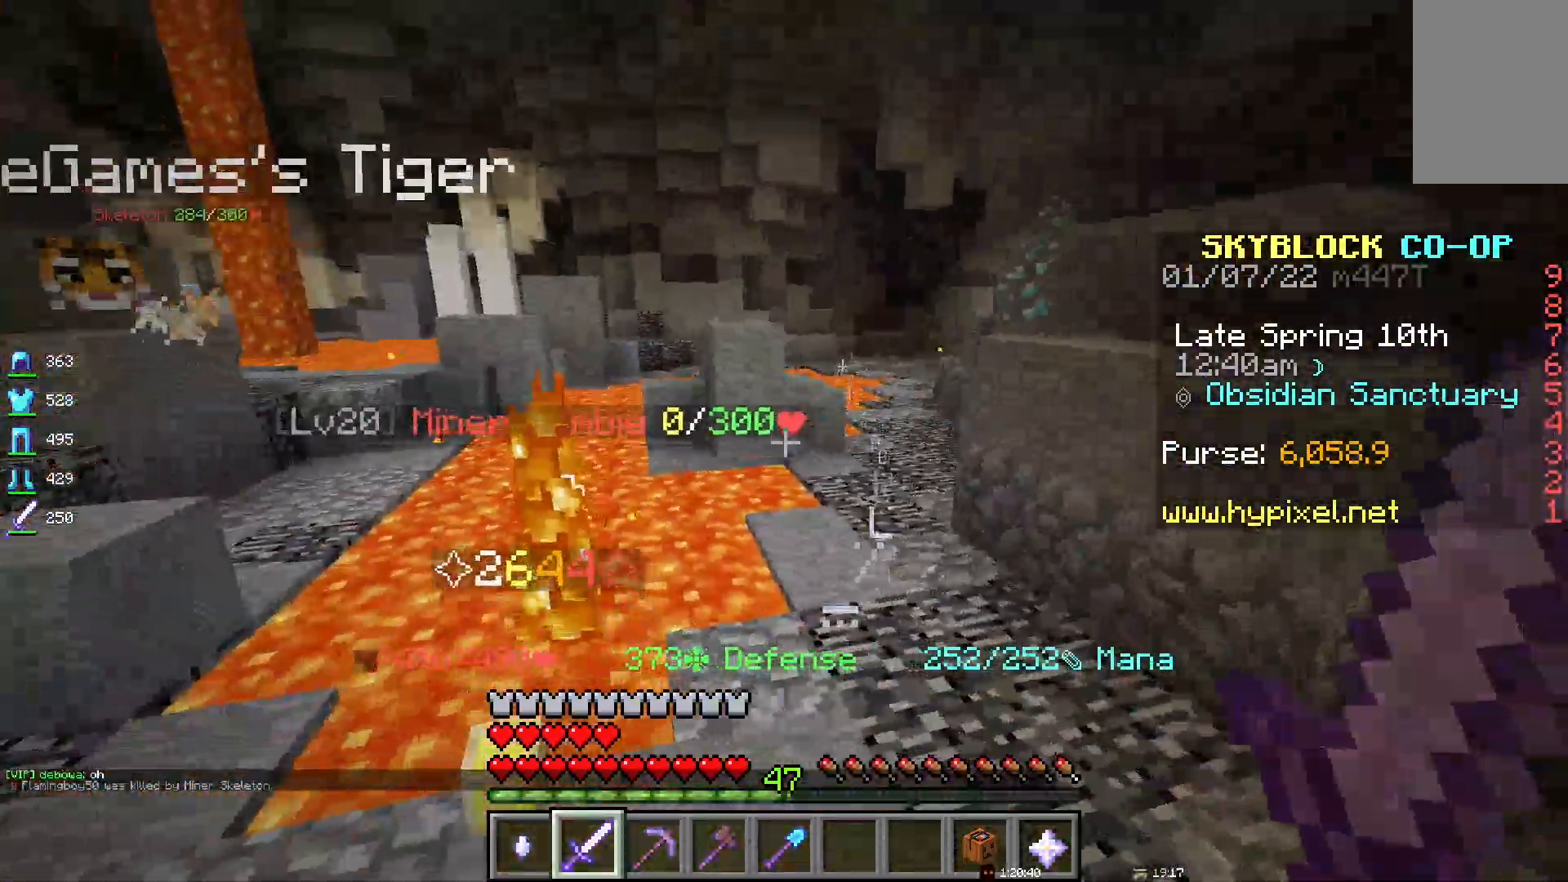
{"keys": ["space"], "mouse": [], "events": [[50, "space", "up"], [367, "space", "down"]]}
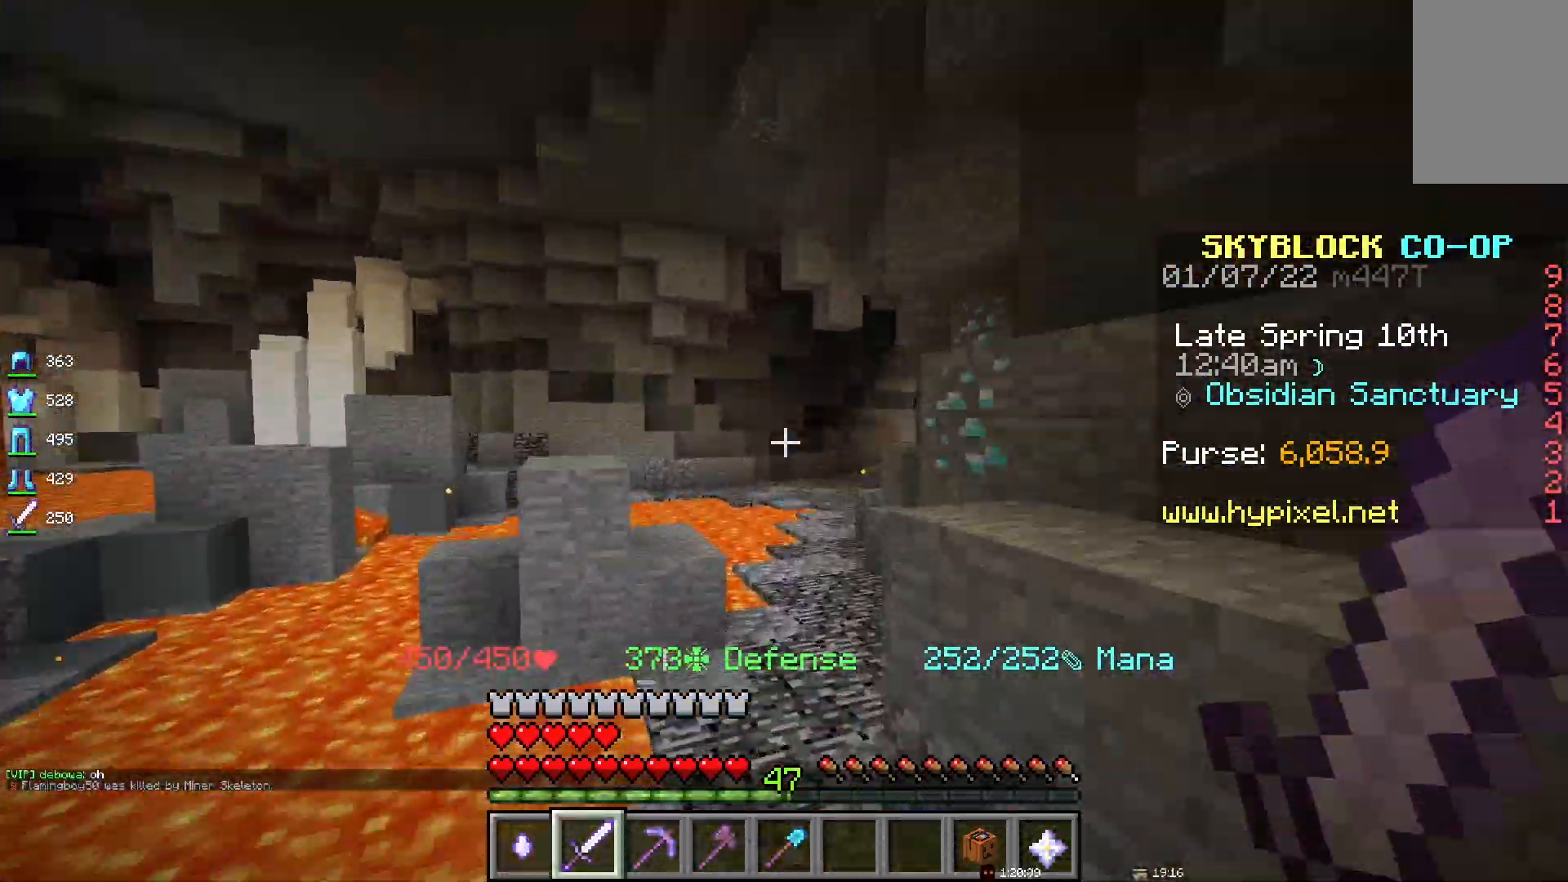
{"keys": ["space"], "mouse": [], "events": []}
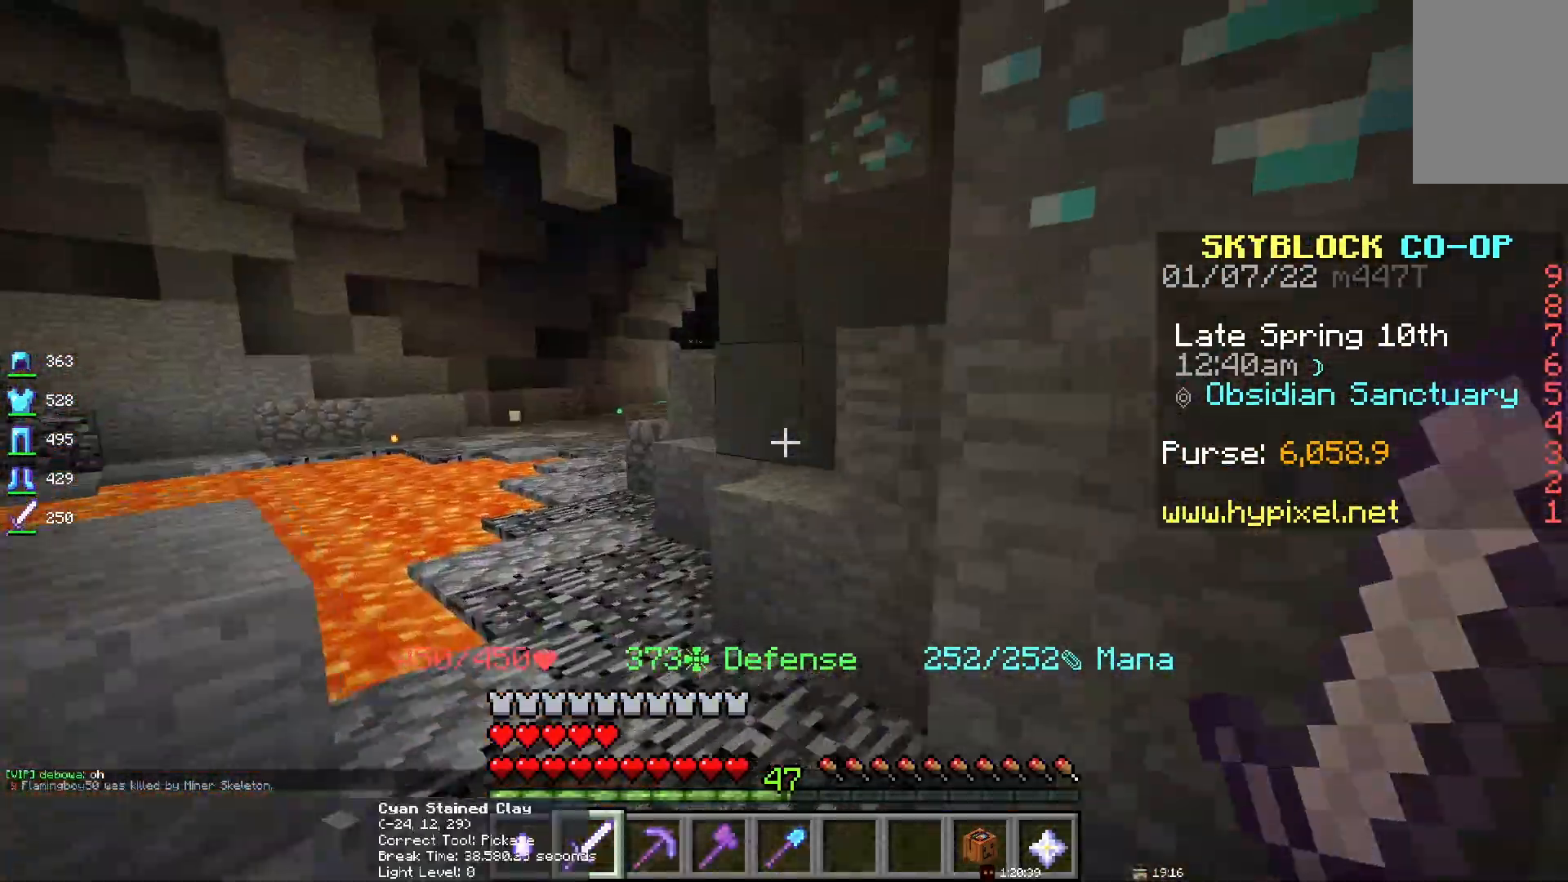
{"keys": ["space"], "mouse": [], "events": []}
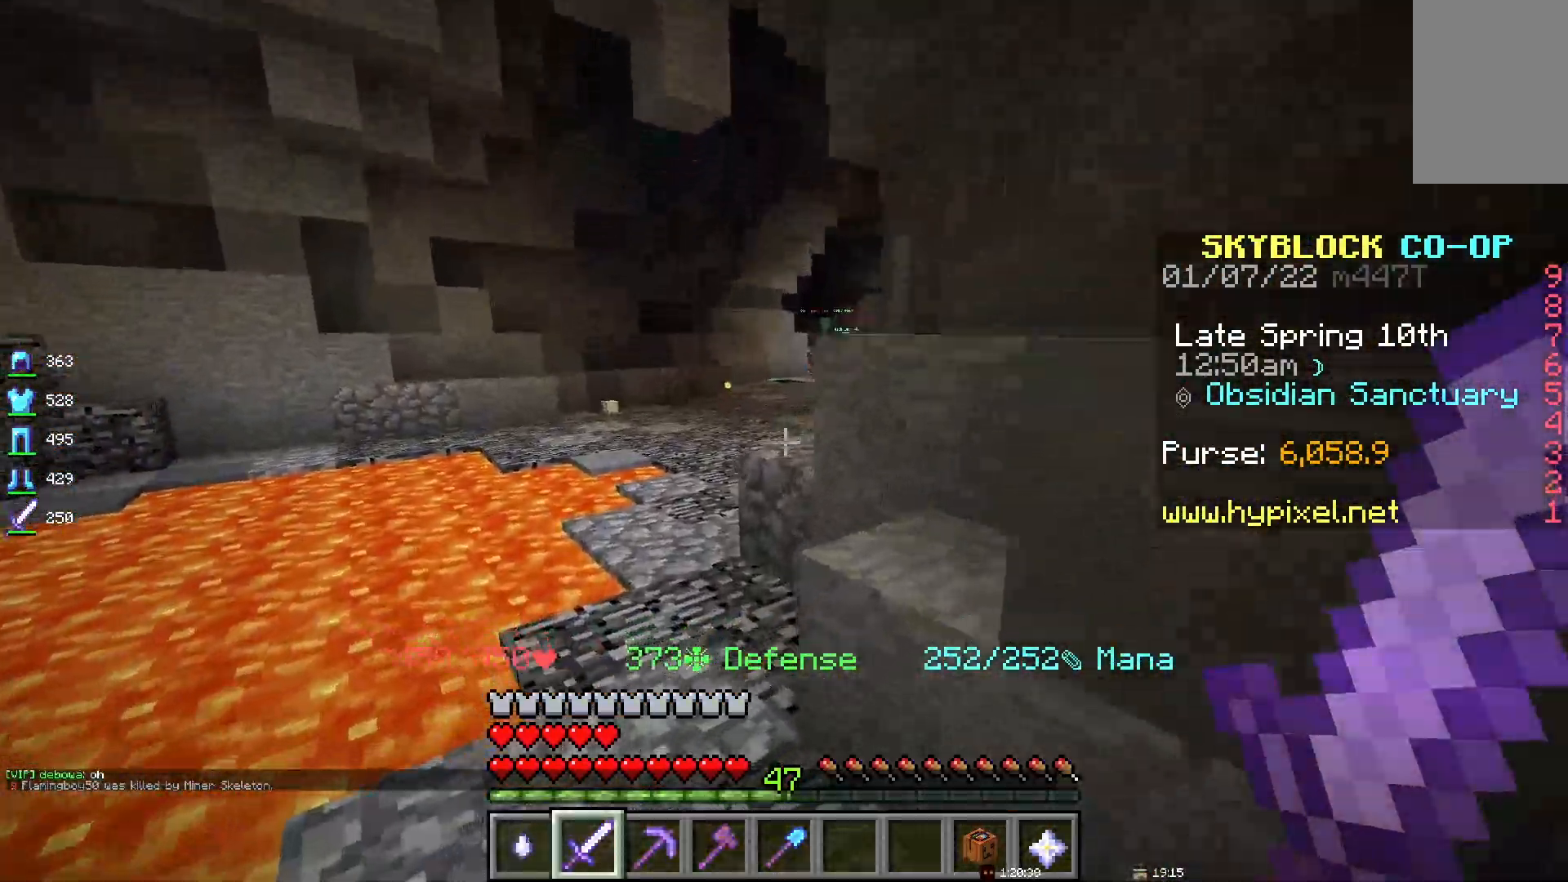
{"keys": ["space"], "mouse": [], "events": []}
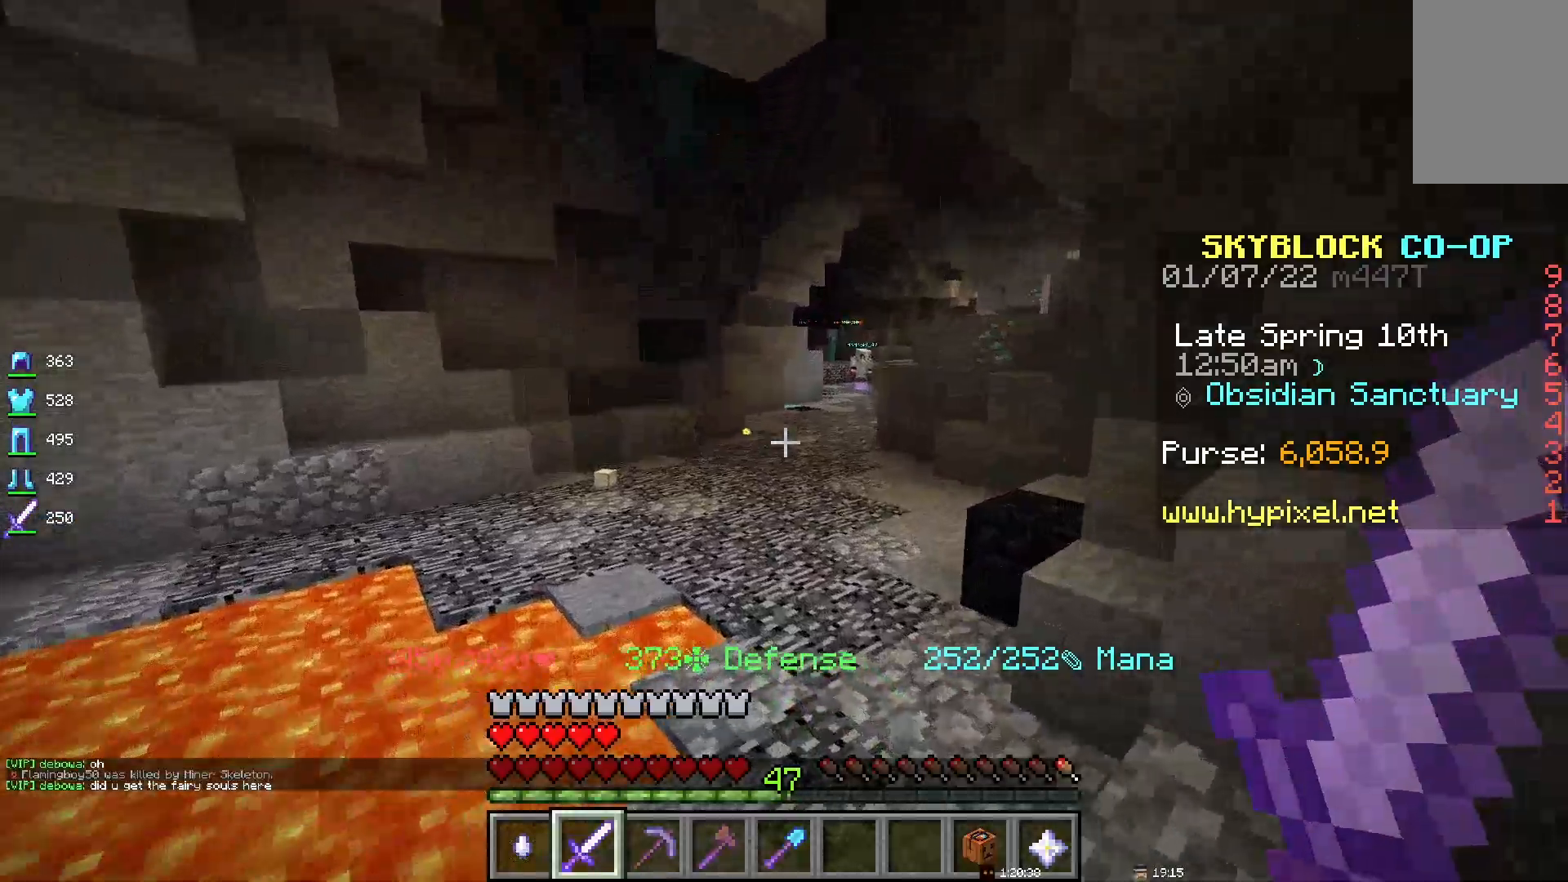
{"keys": ["space"], "mouse": [], "events": []}
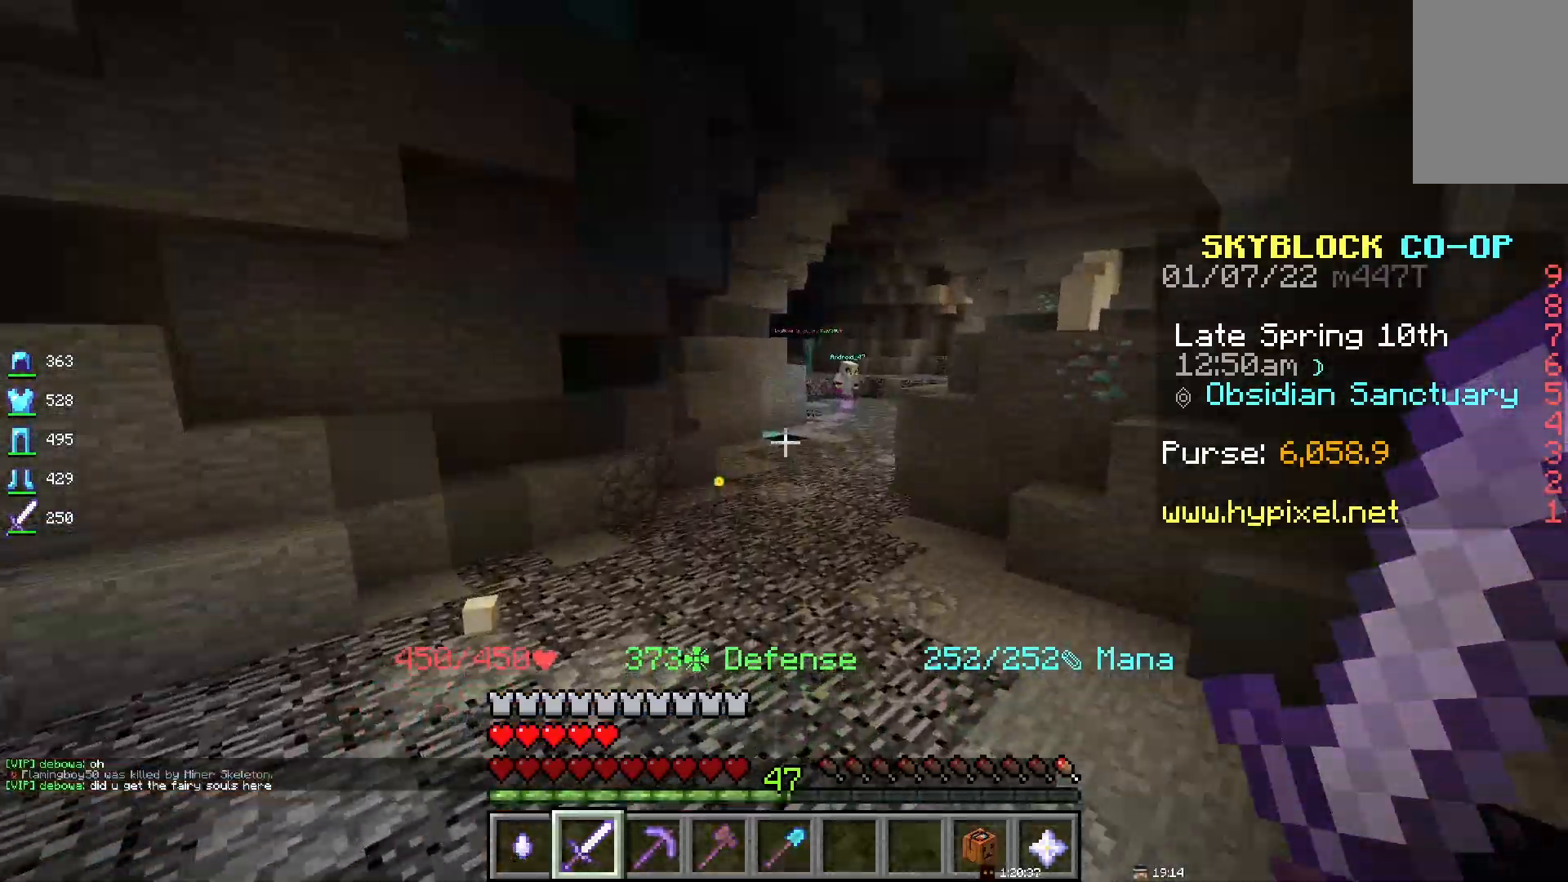
{"keys": ["space"], "mouse": [], "events": []}
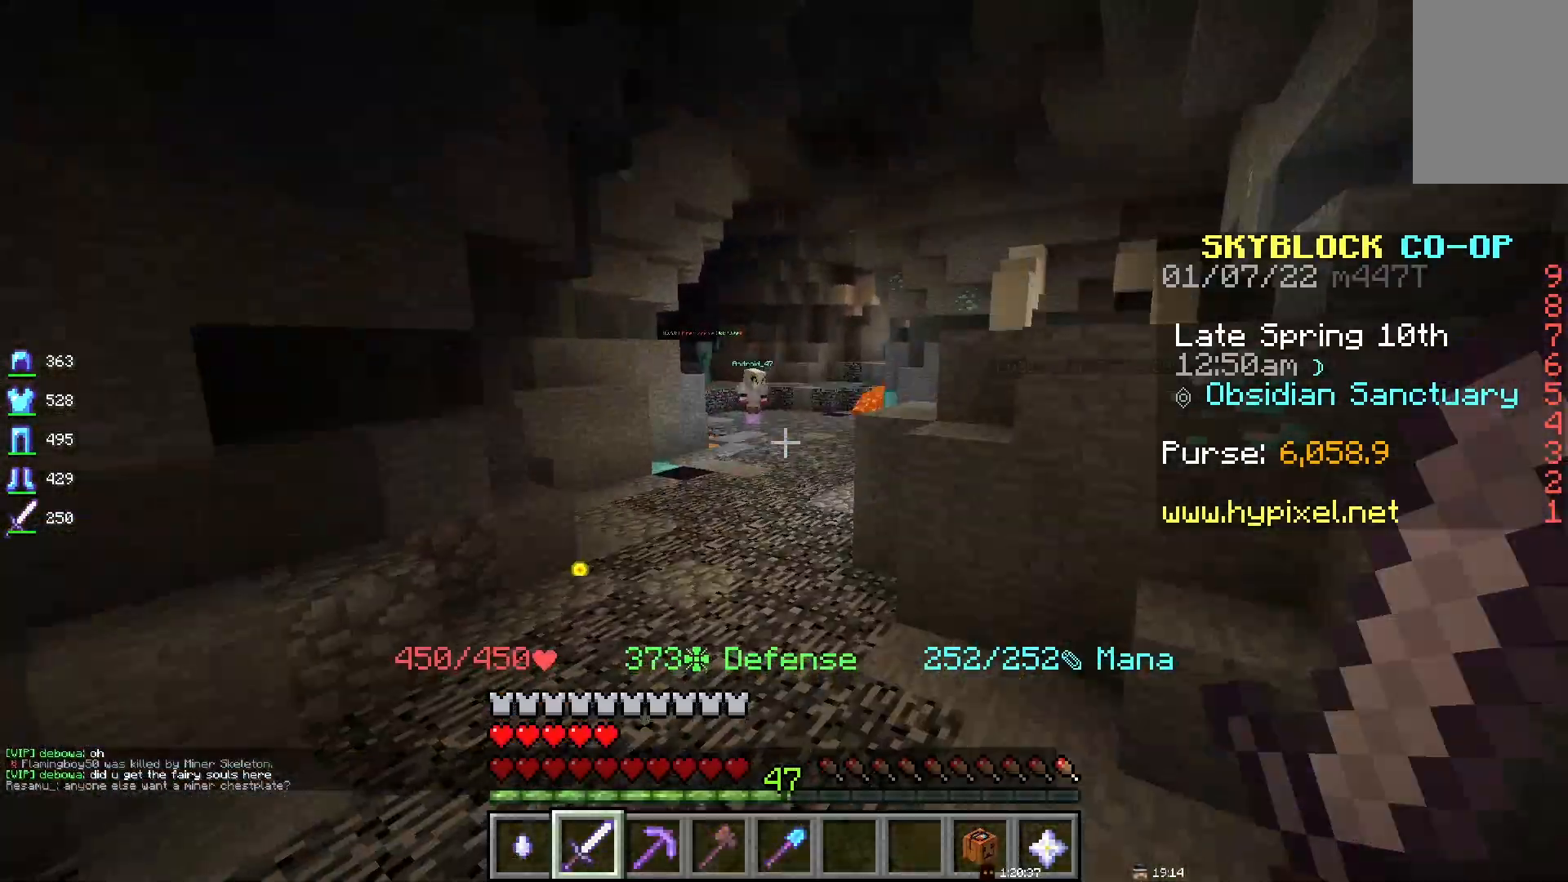
{"keys": ["space"], "mouse": [], "events": []}
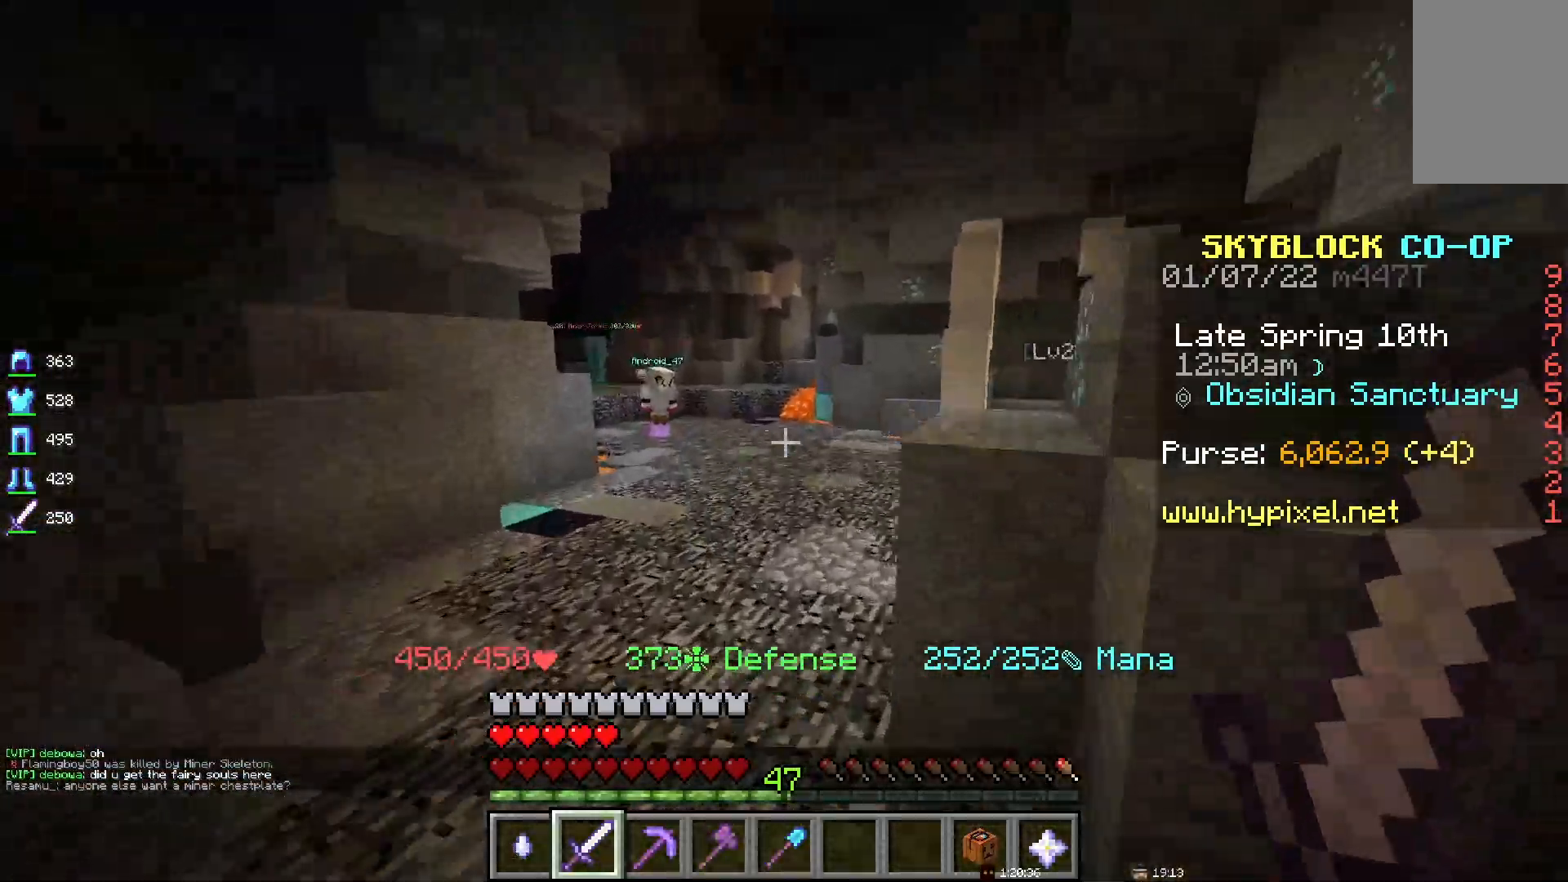
{"keys": ["space"], "mouse": [], "events": []}
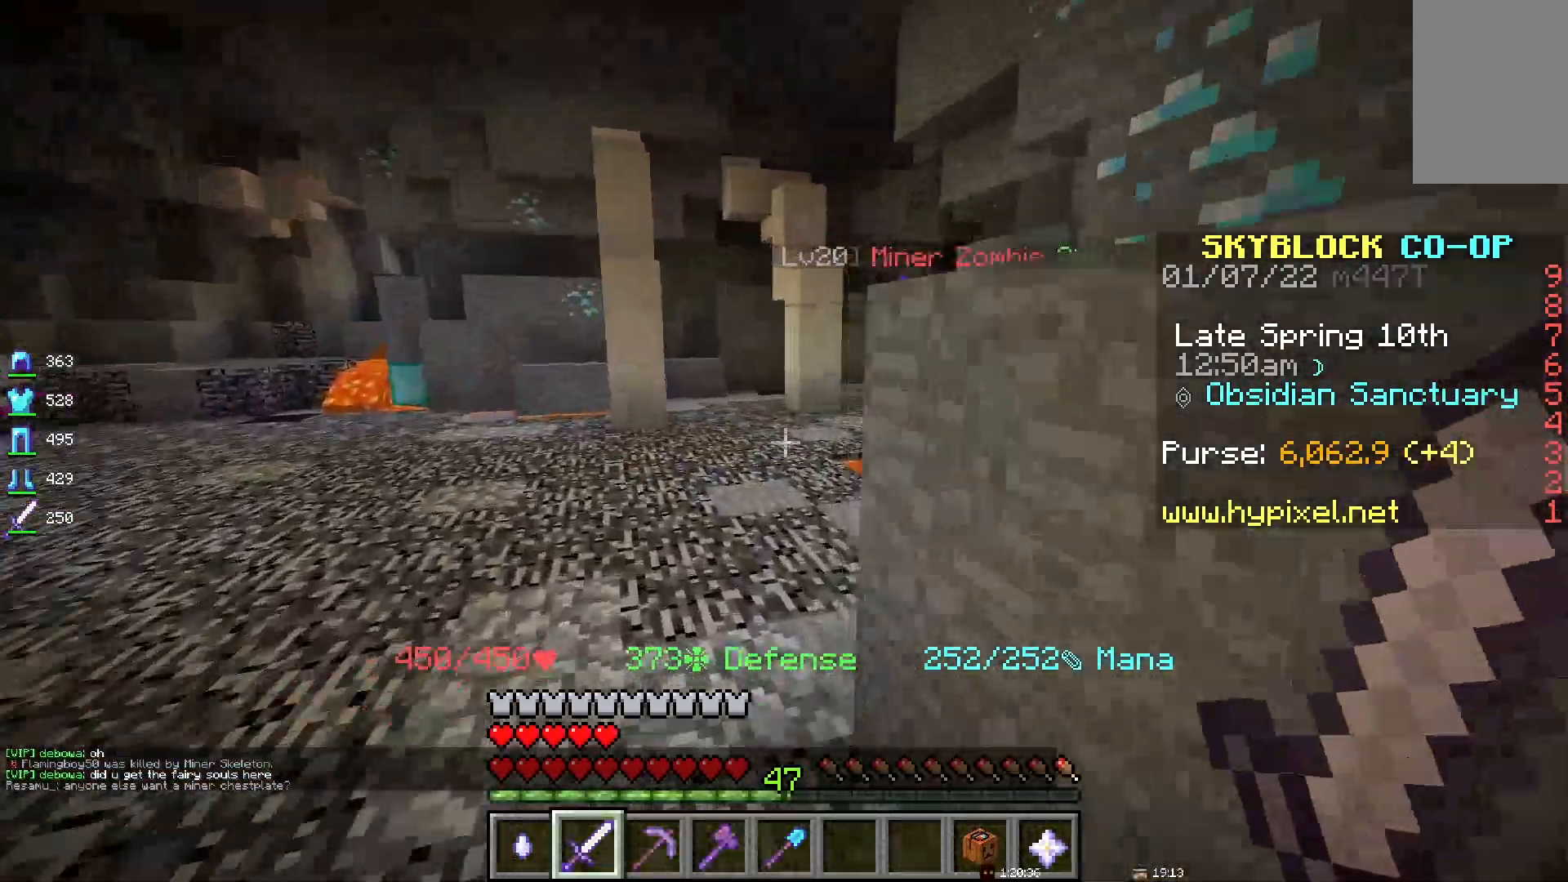
{"keys": [], "mouse": [], "events": [[200, "d", "down"], [300, "space", "up"], [483, "d", "up"]]}
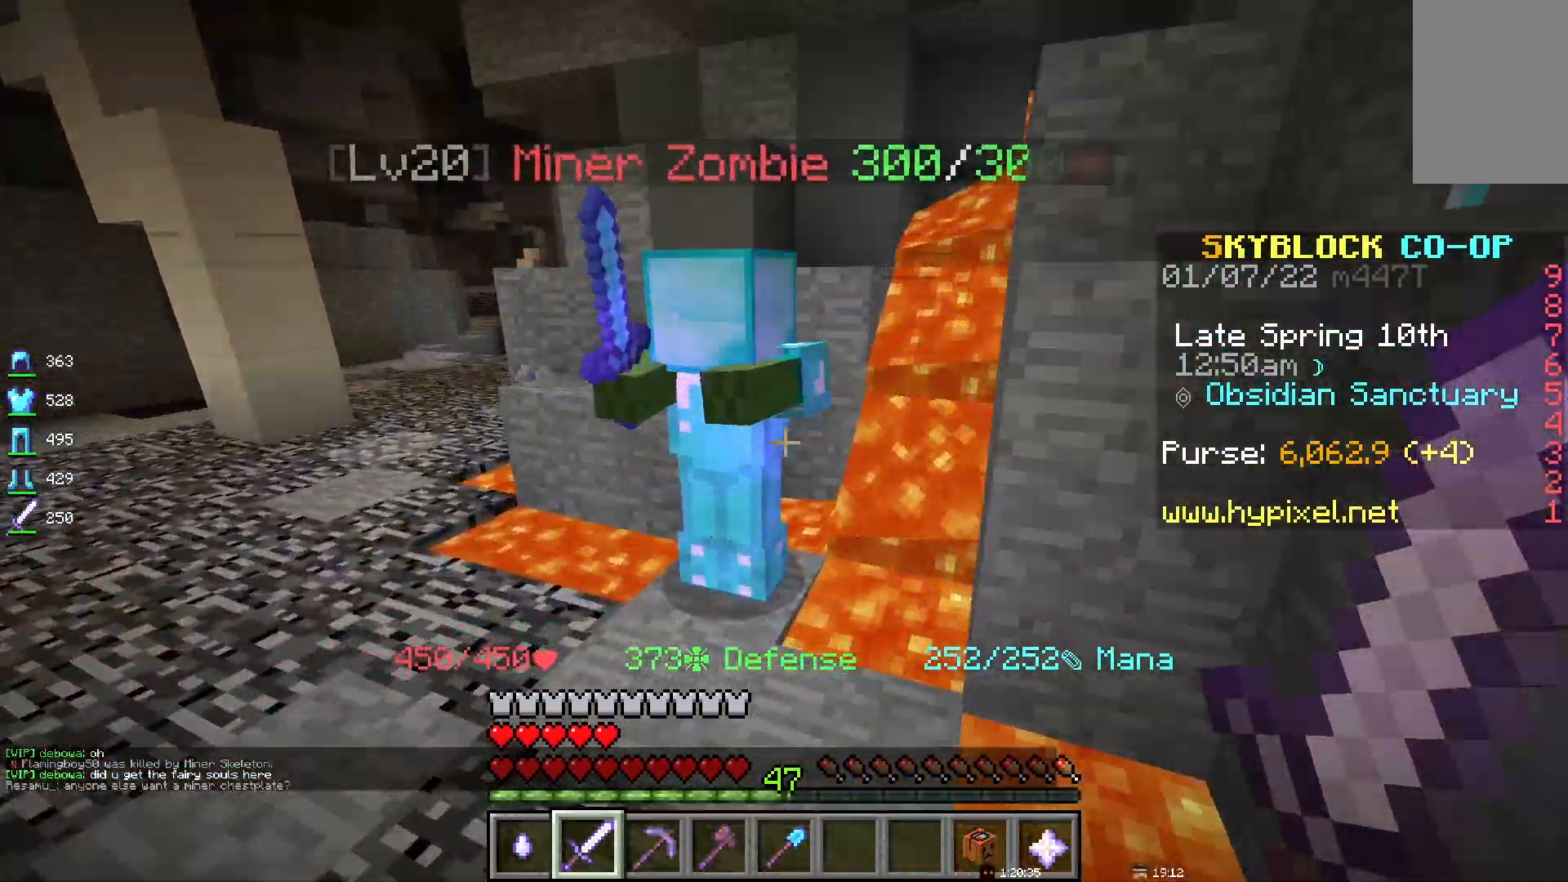
{"keys": [], "mouse": [], "events": [[17, "mouse_left", "down"], [217, "mouse_left", "up"]]}
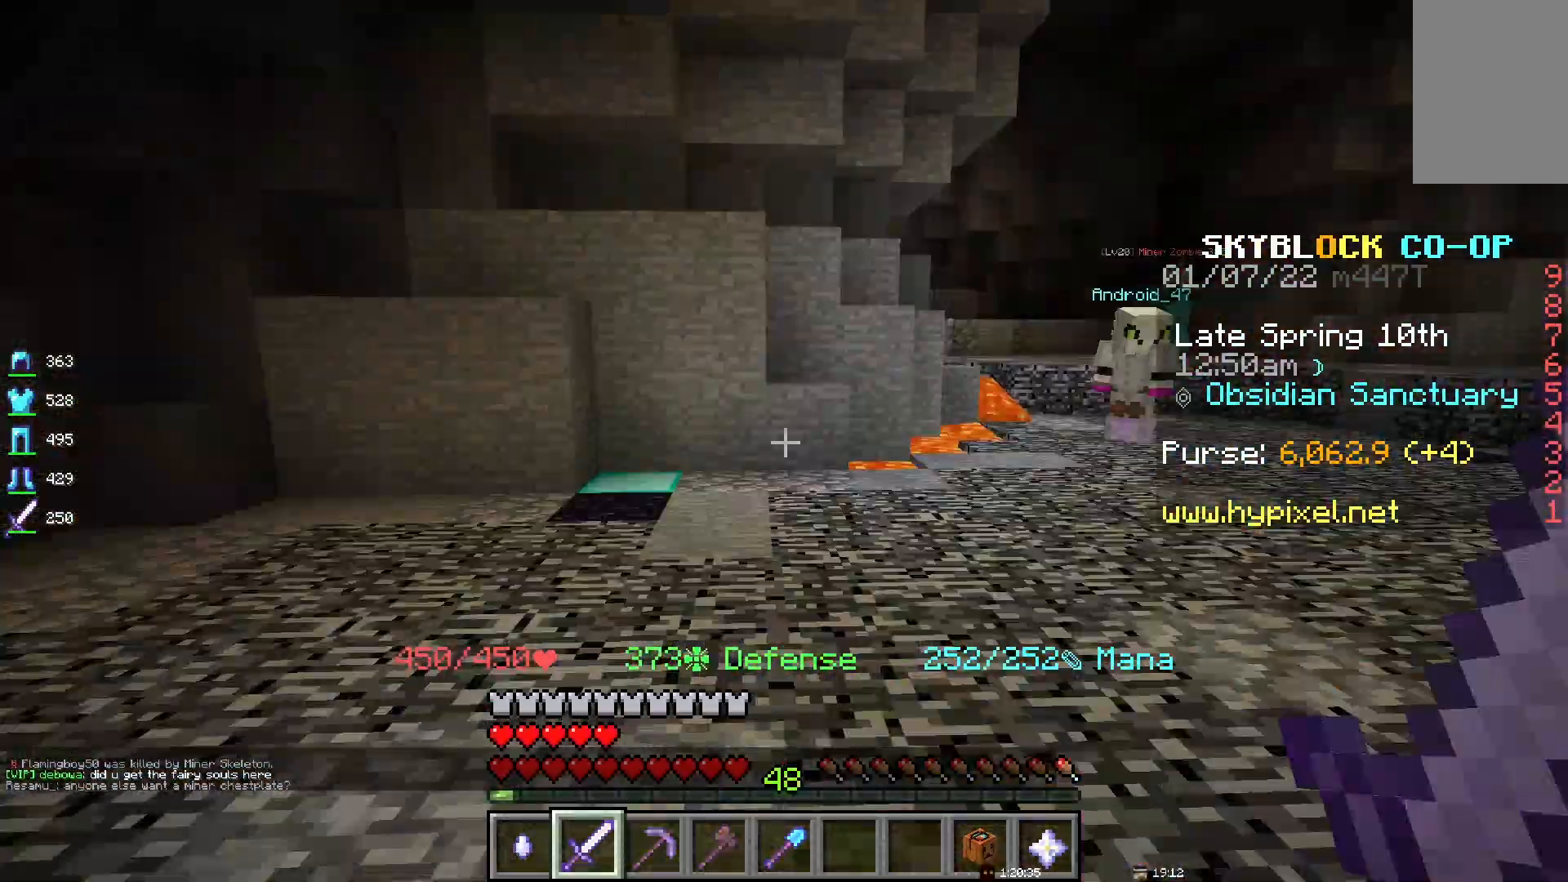
{"keys": [], "mouse": [], "events": []}
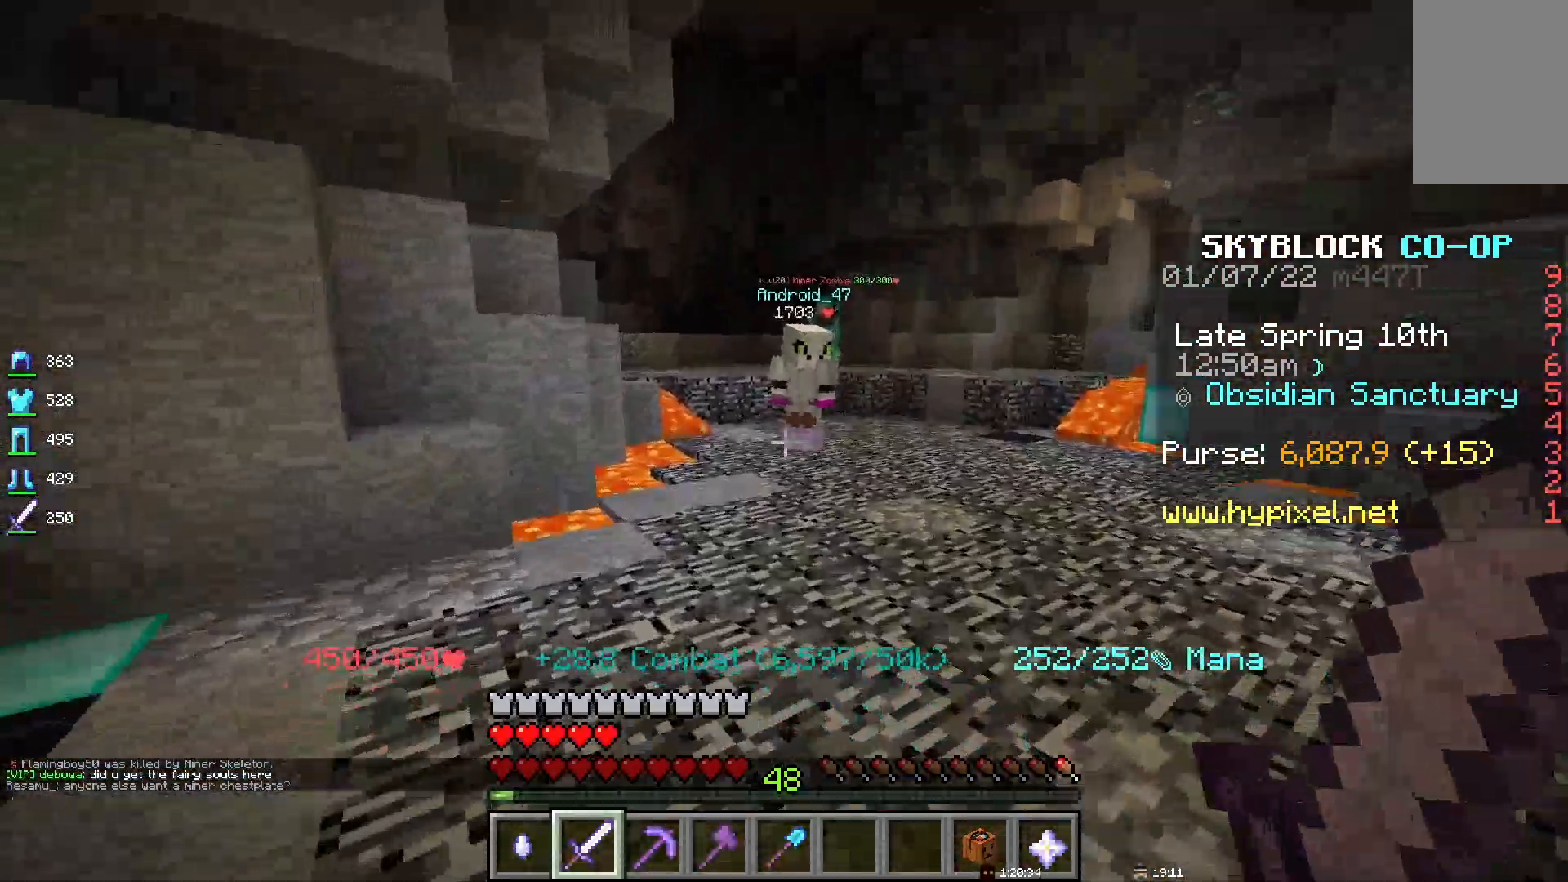
{"keys": [], "mouse": [], "events": []}
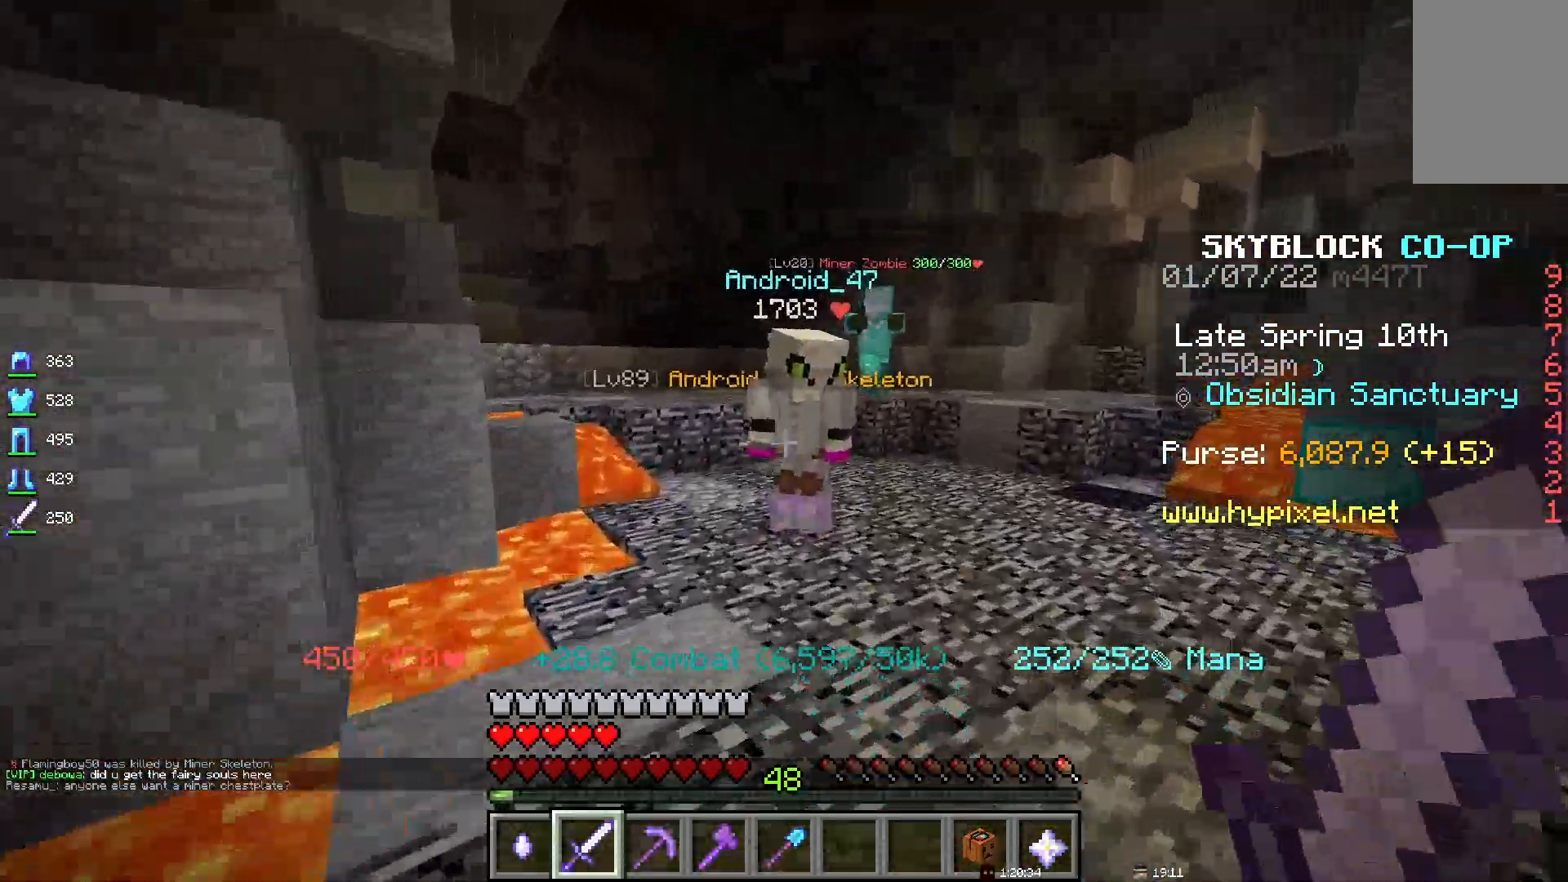
{"keys": ["d"], "mouse": [], "events": [[17, "space", "down"], [167, "d", "down"], [383, "space", "up"]]}
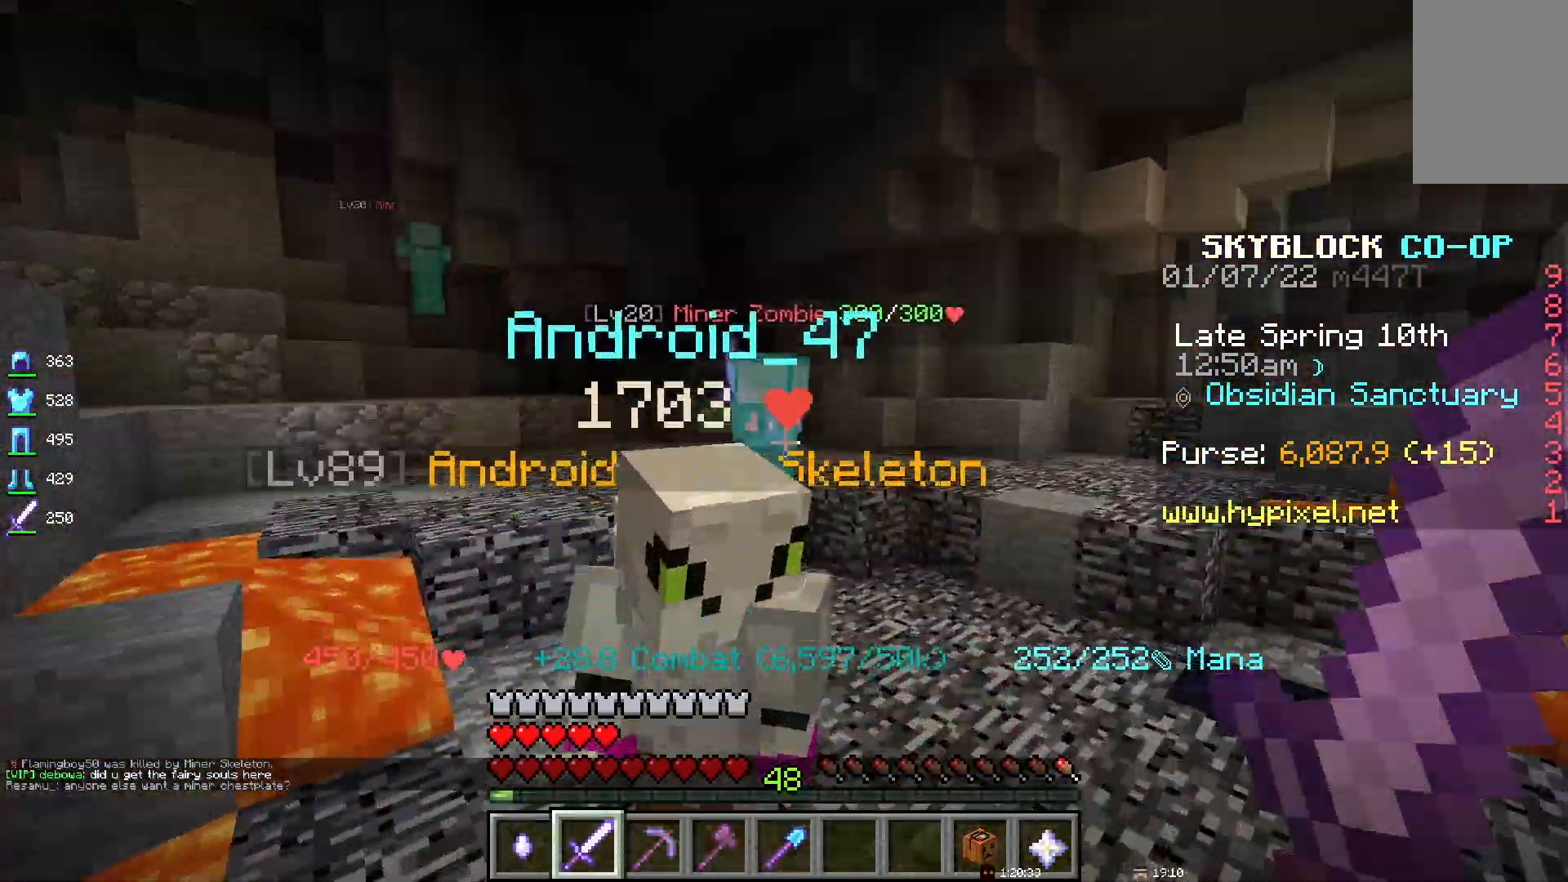
{"keys": [], "mouse": ["left"], "events": [[350, "mouse_left", "down"], [400, "d", "up"]]}
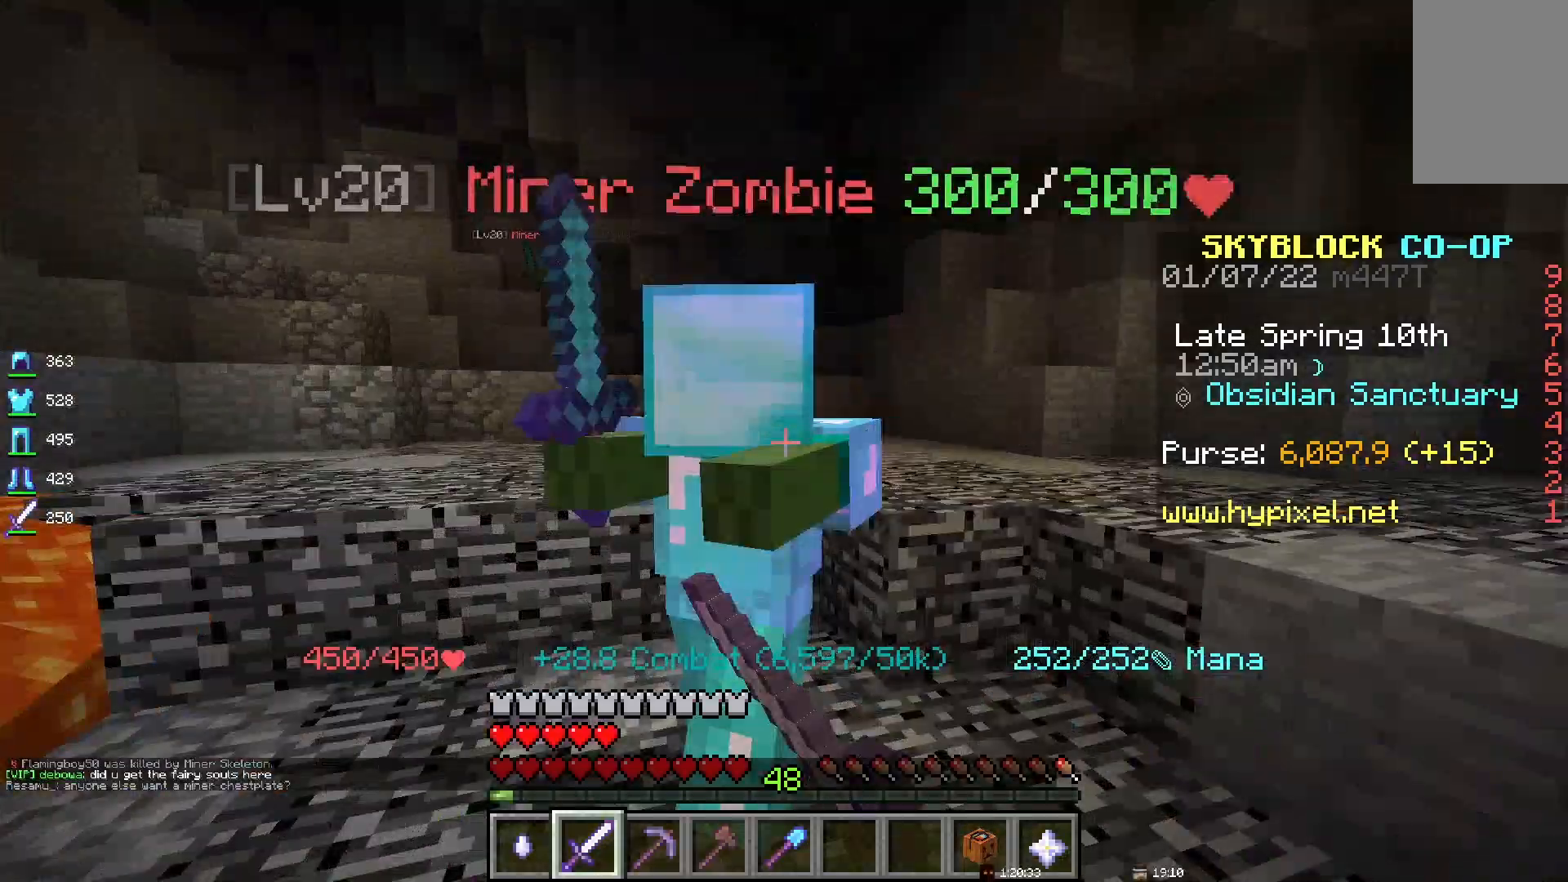
{"keys": [], "mouse": [], "events": [[200, "mouse_left", "up"]]}